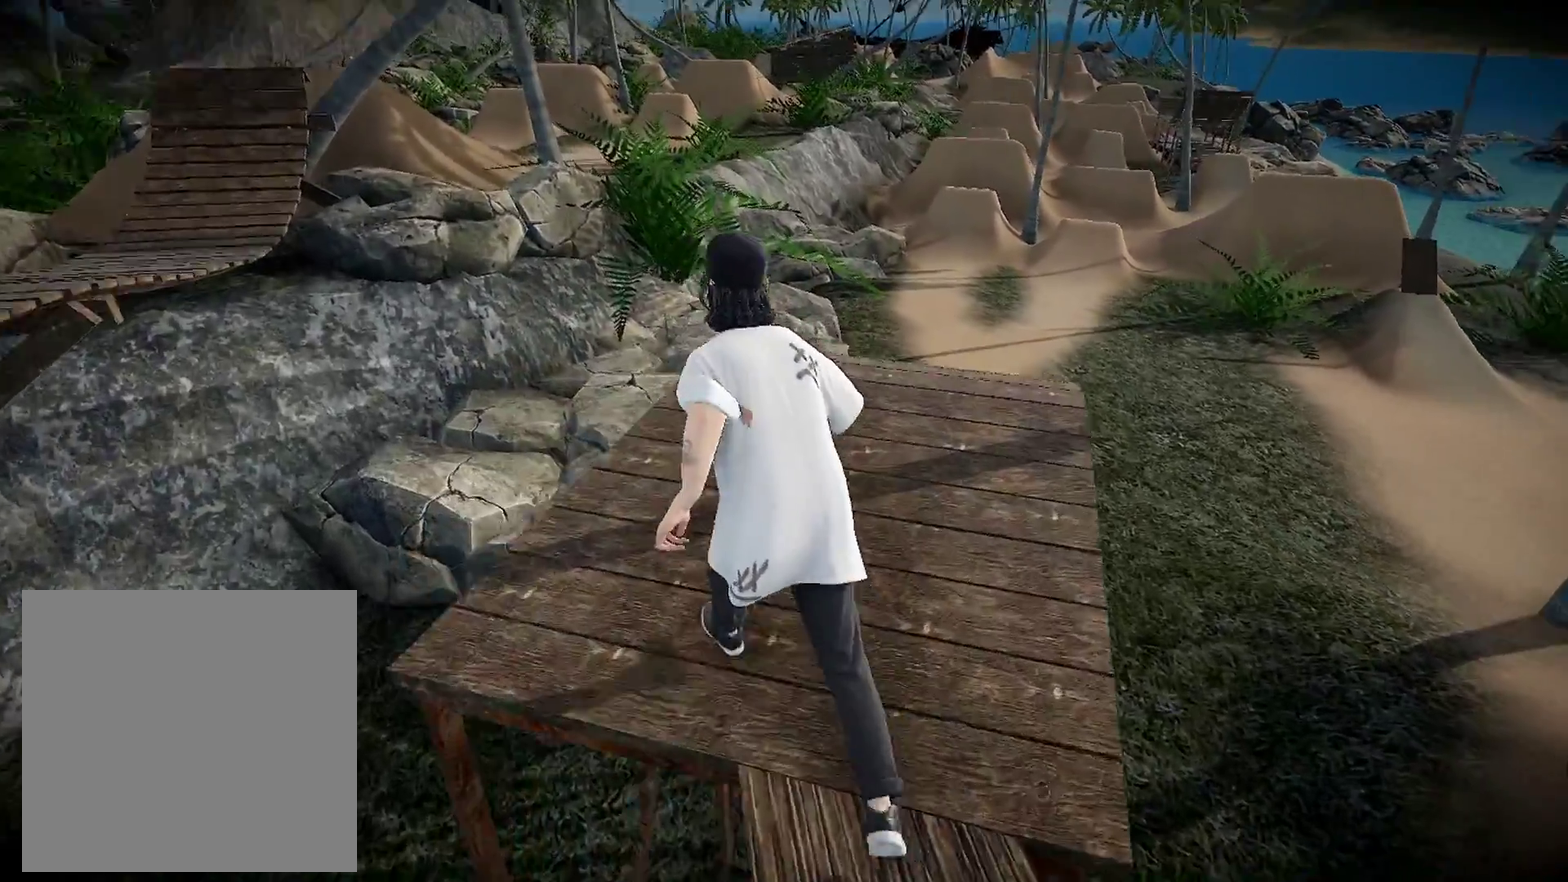
Gameplay with a controller (Xbox layout); each line is a JSON object with the inputs held at the frame after it (dt_ms = milliseconds from this image to that frame). "events" lists button and stick changes between this image and that frame as [ms after this image, input, new state], when the widget could be followed in between. Not read: R2.
{"dt_ms": 300, "buttons": [], "left_stick": "center", "right_stick": "center", "events": [[50, "left_stick", "center"], [150, "left_stick", "up"], [150, "right_stick", "center"], [234, "left_stick", "up-right"], [284, "left_stick", "center"]]}
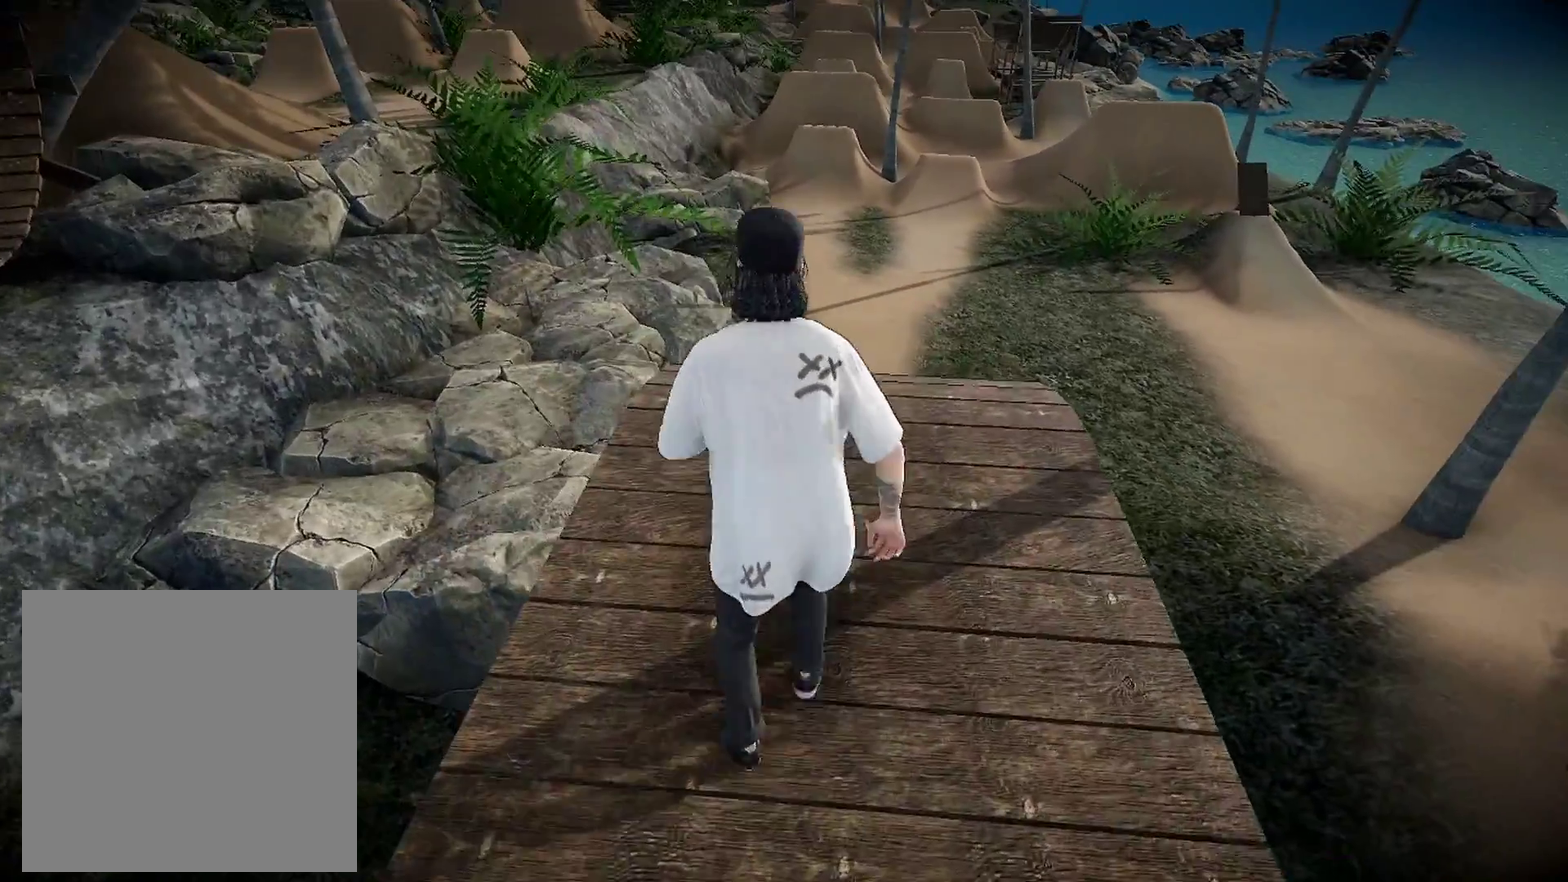
{"dt_ms": 701, "buttons": [], "left_stick": "center", "right_stick": "center", "events": [[217, "left_stick", "up"], [367, "left_stick", "center"]]}
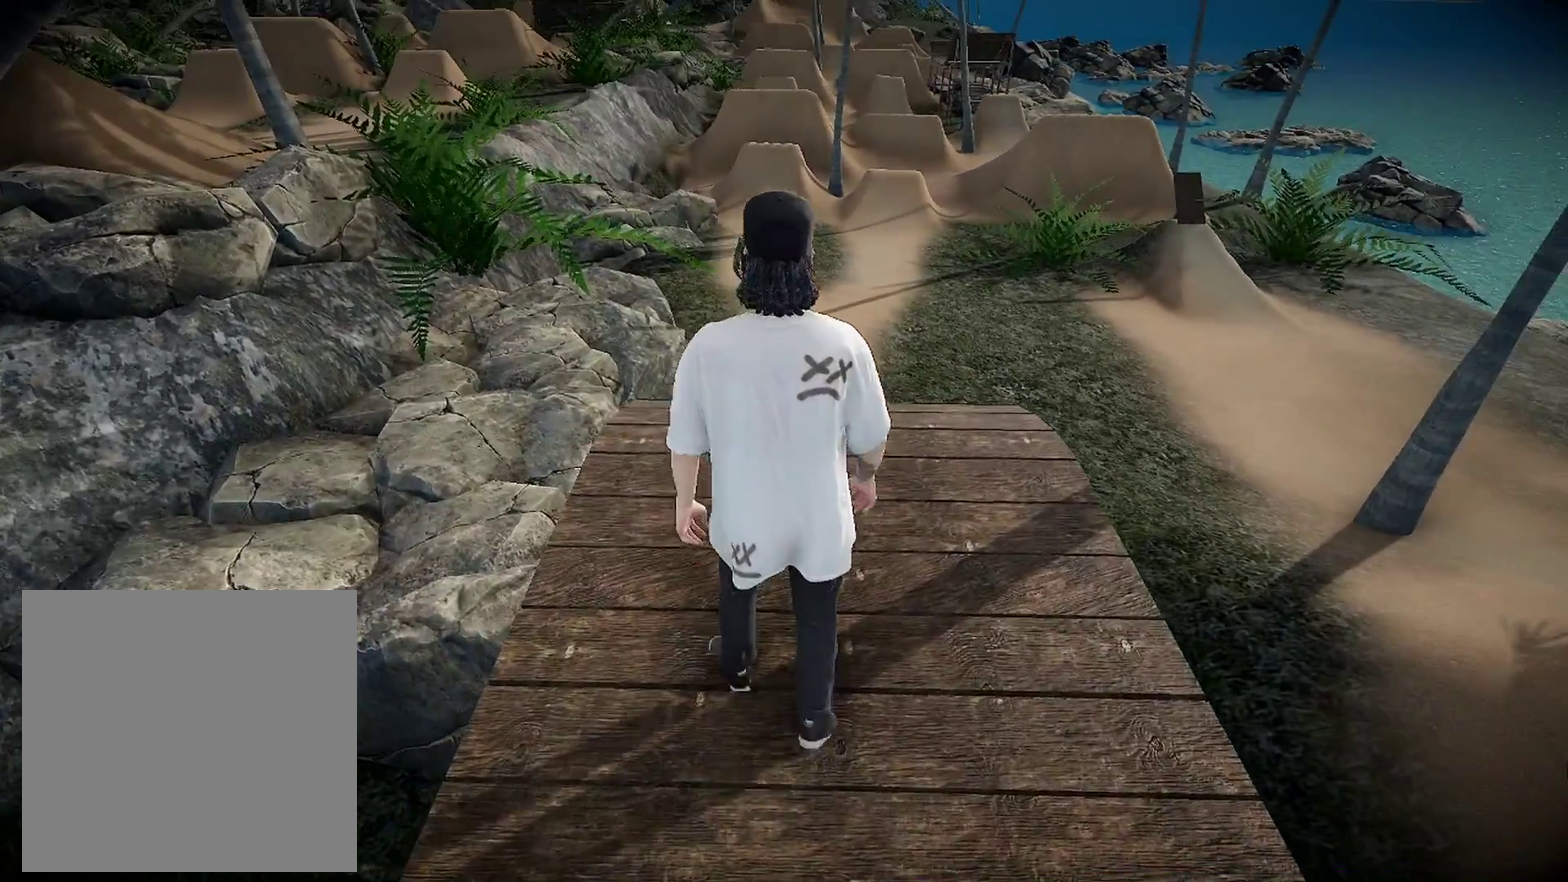
{"dt_ms": 300, "buttons": [], "left_stick": "center", "right_stick": "center", "events": [[33, "DPAD_UP", "down"], [167, "DPAD_UP", "up"]]}
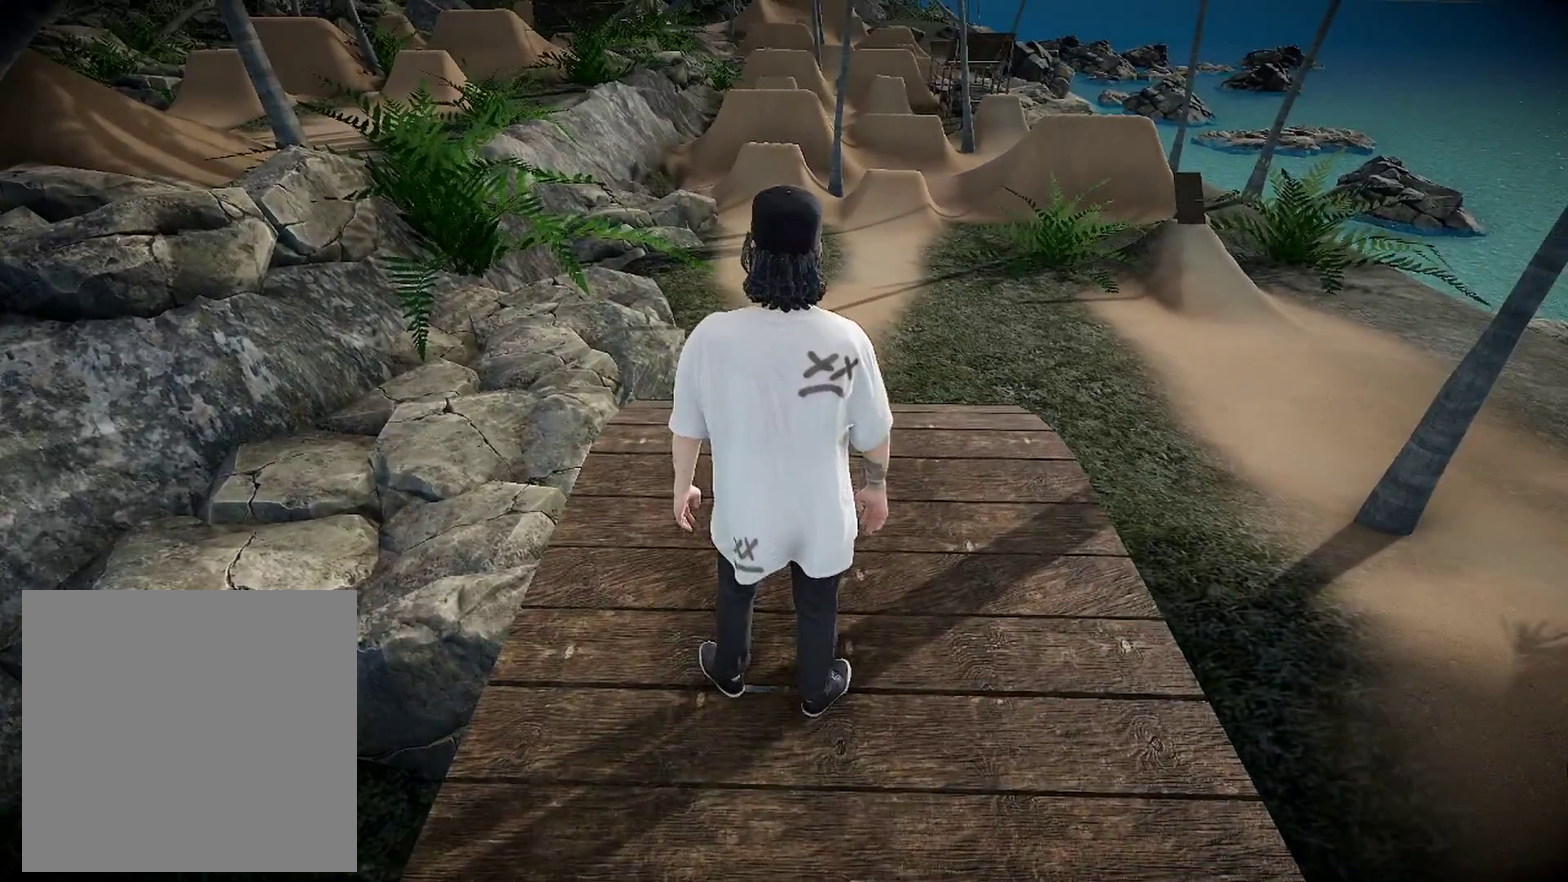
{"dt_ms": 501, "buttons": [], "left_stick": "center", "right_stick": "center", "events": [[134, "DPAD_DOWN", "down"], [317, "DPAD_DOWN", "up"]]}
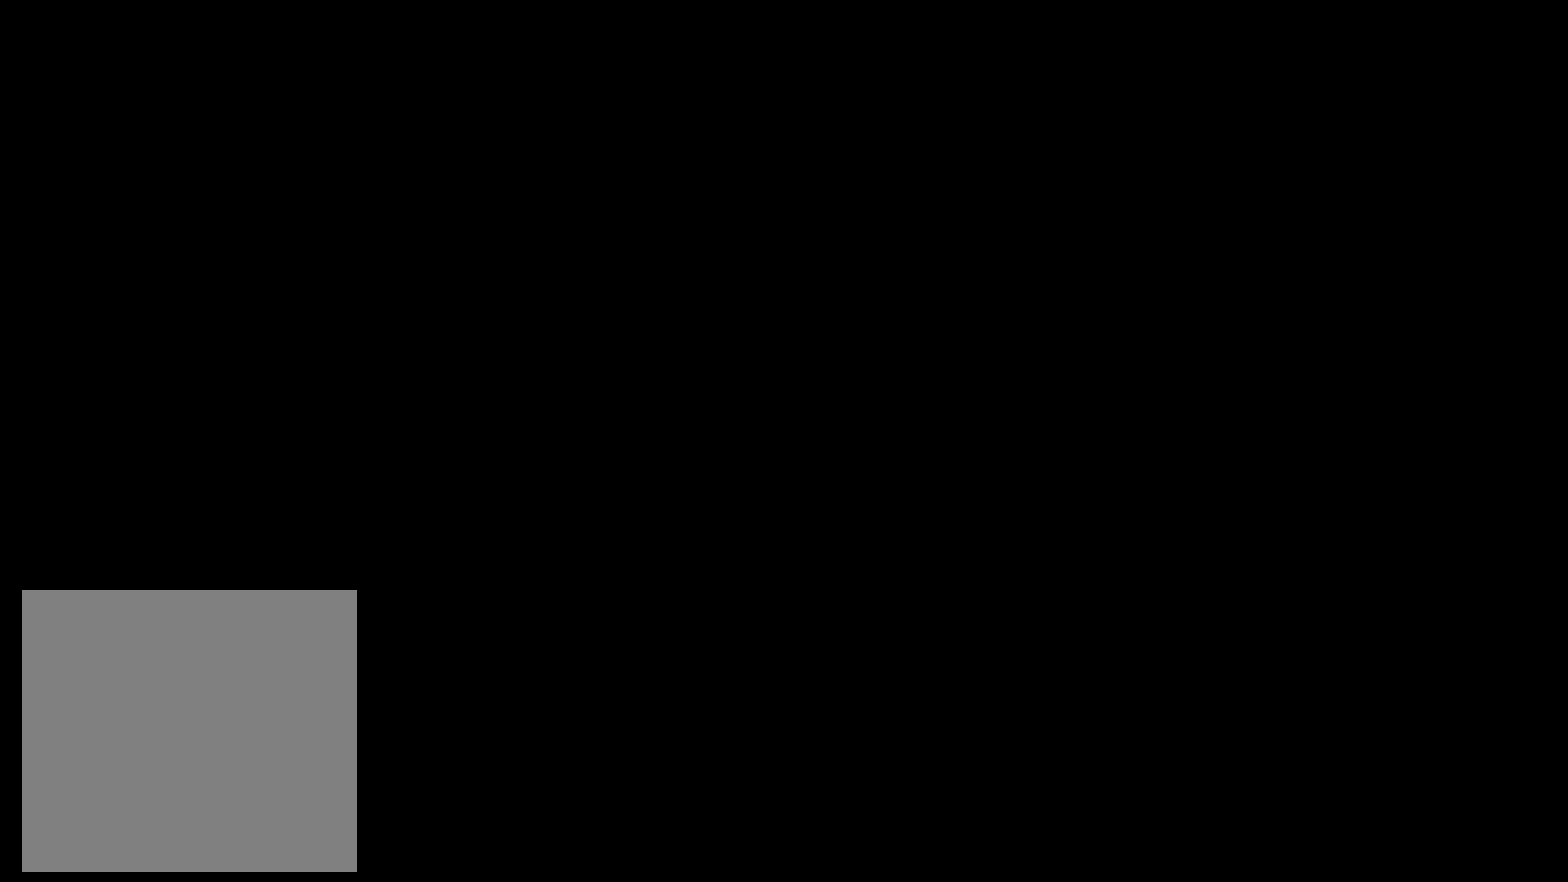
{"dt_ms": 700, "buttons": [], "left_stick": "center", "right_stick": "center", "events": [[250, "A", "down"], [383, "A", "up"], [383, "left_stick", "up"], [634, "left_stick", "center"]]}
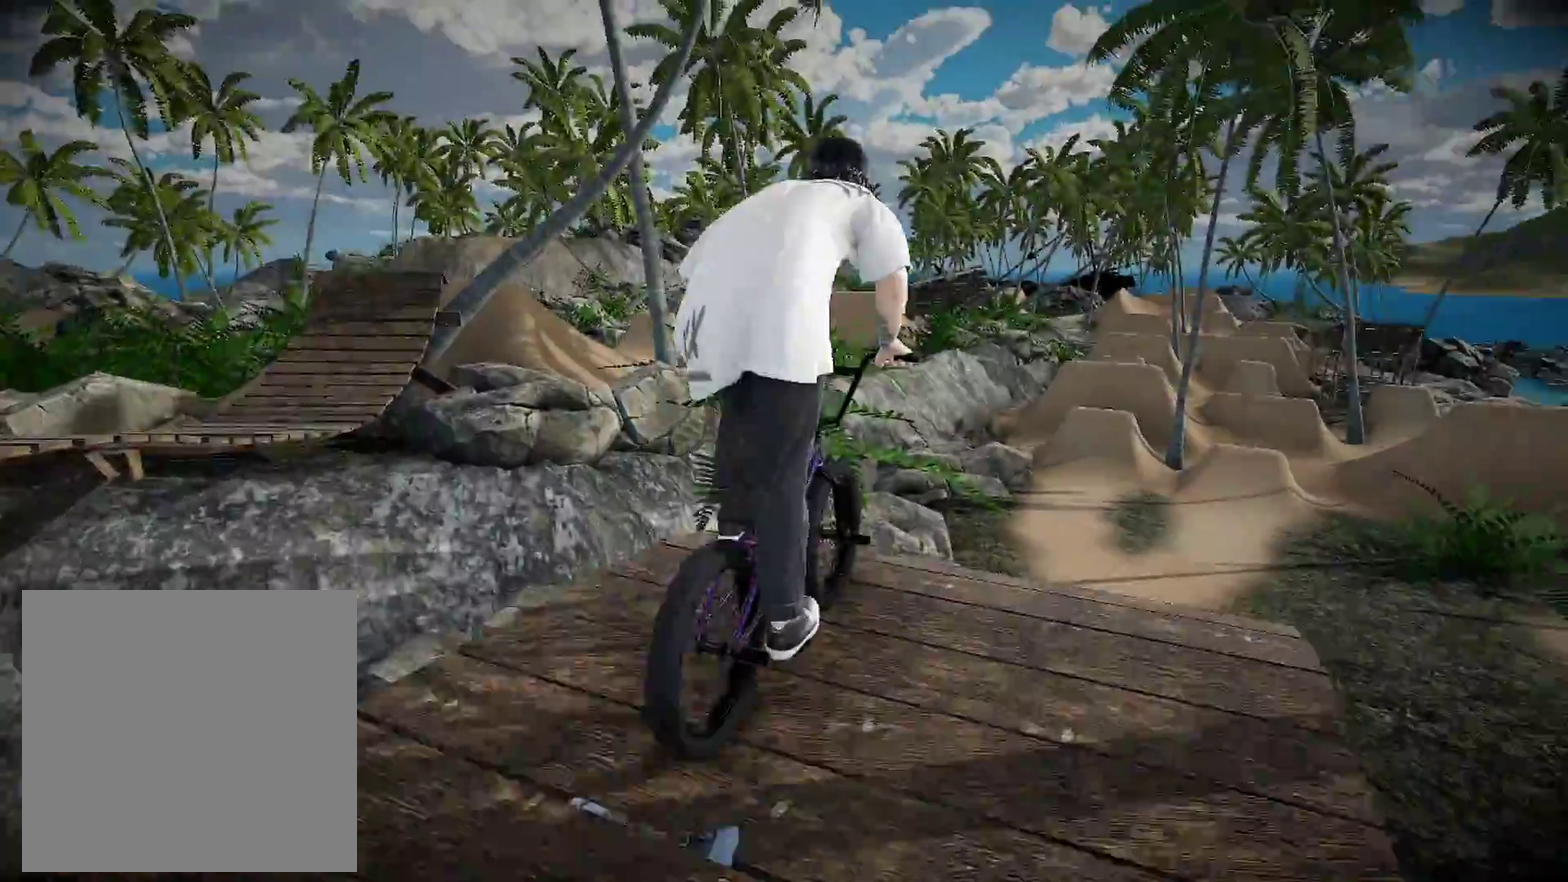
{"dt_ms": 301, "buttons": [], "left_stick": "center", "right_stick": "center", "events": []}
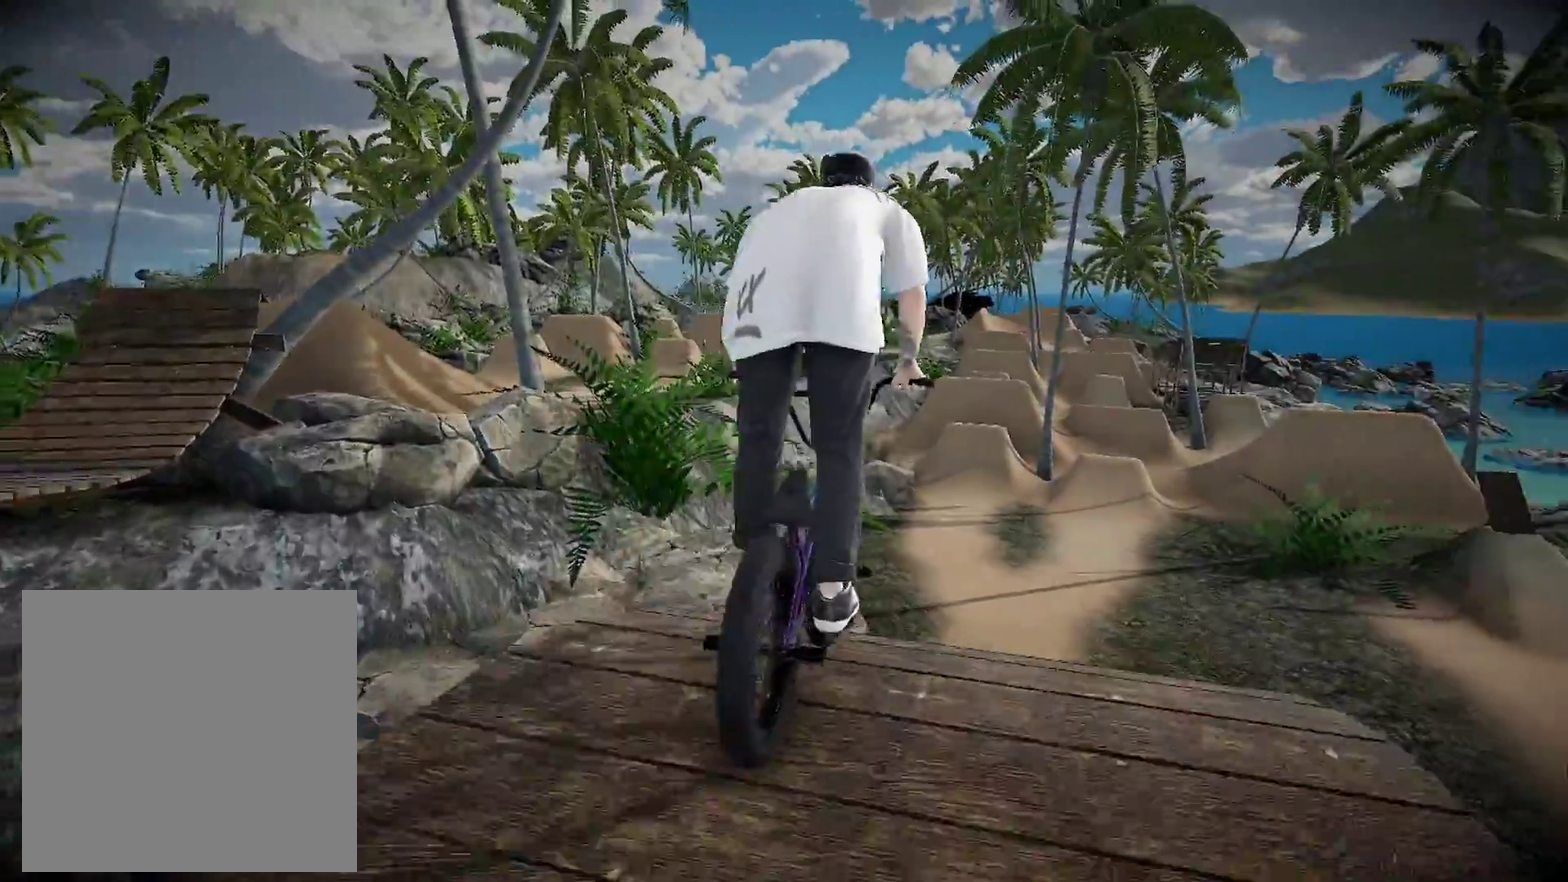
{"dt_ms": 700, "buttons": ["A"], "left_stick": "up-right", "right_stick": "center", "events": [[200, "A", "down"], [250, "left_stick", "up"], [317, "A", "up"], [450, "A", "down"], [550, "A", "up"], [634, "left_stick", "up-right"], [650, "A", "down"]]}
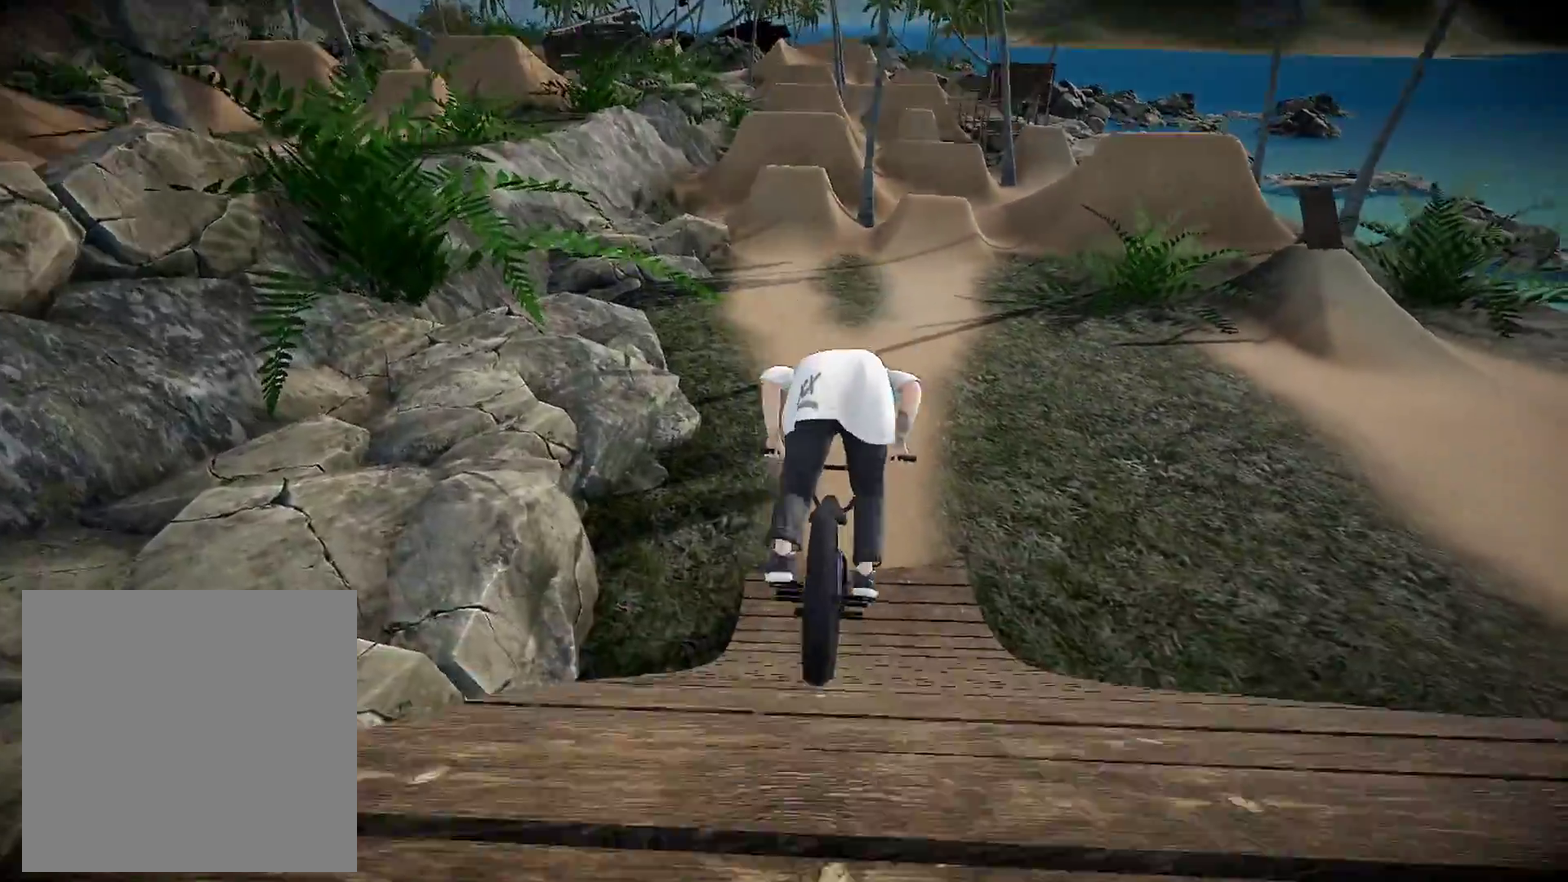
{"dt_ms": 301, "buttons": [], "left_stick": "up-left", "right_stick": "center", "events": [[17, "left_stick", "up"], [67, "A", "up"], [134, "A", "down"], [251, "A", "up"], [301, "left_stick", "up-left"]]}
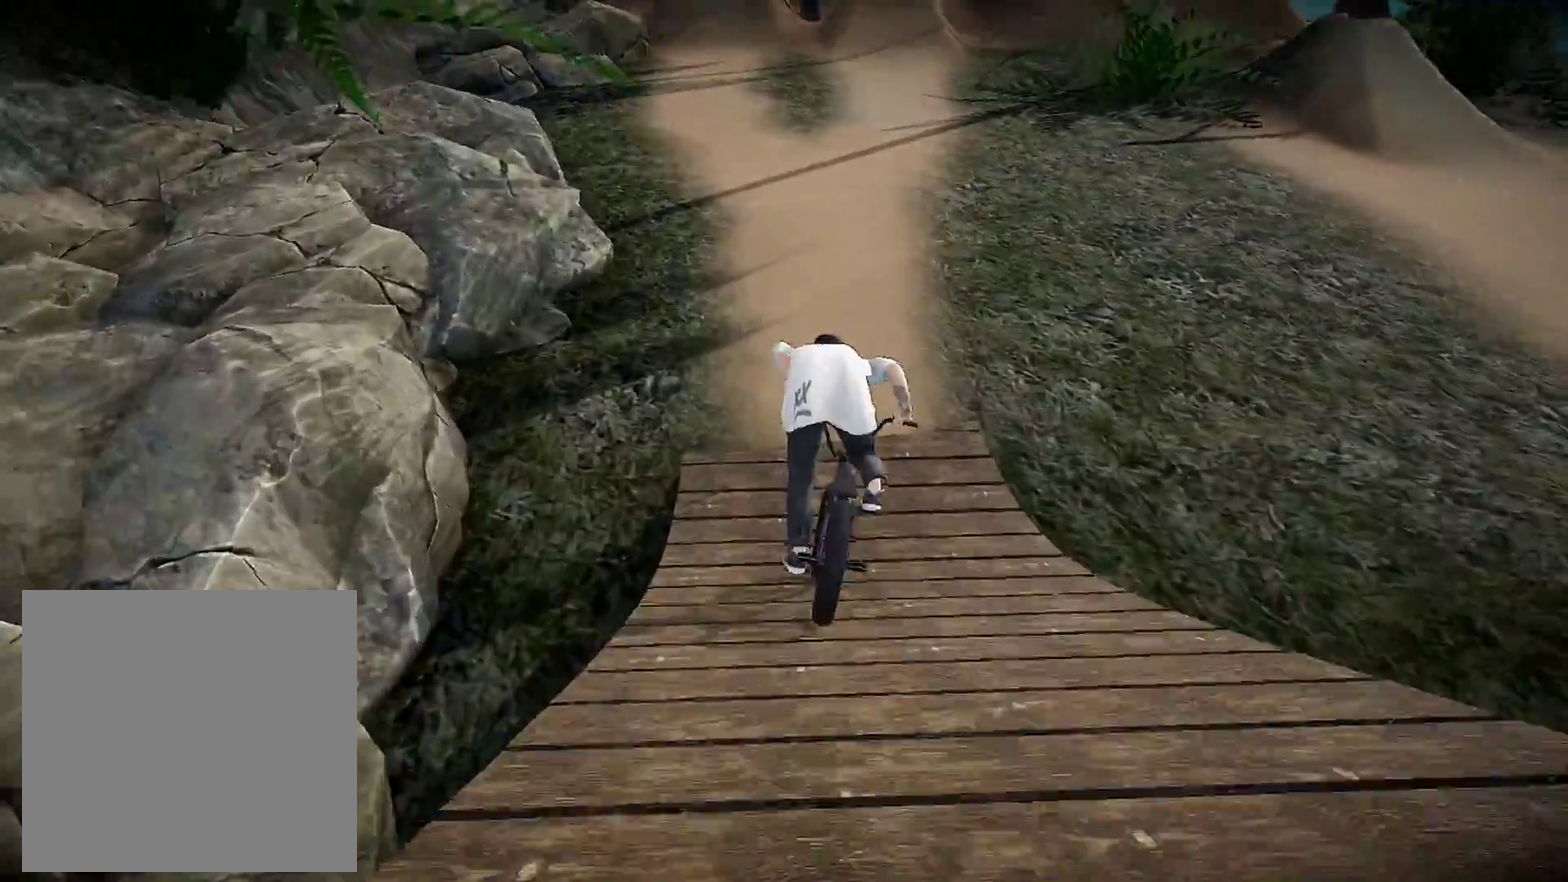
{"dt_ms": 600, "buttons": [], "left_stick": "center", "right_stick": "center", "events": [[33, "A", "down"], [133, "A", "up"], [167, "left_stick", "up"], [217, "left_stick", "center"], [450, "left_stick", "left"], [550, "left_stick", "center"]]}
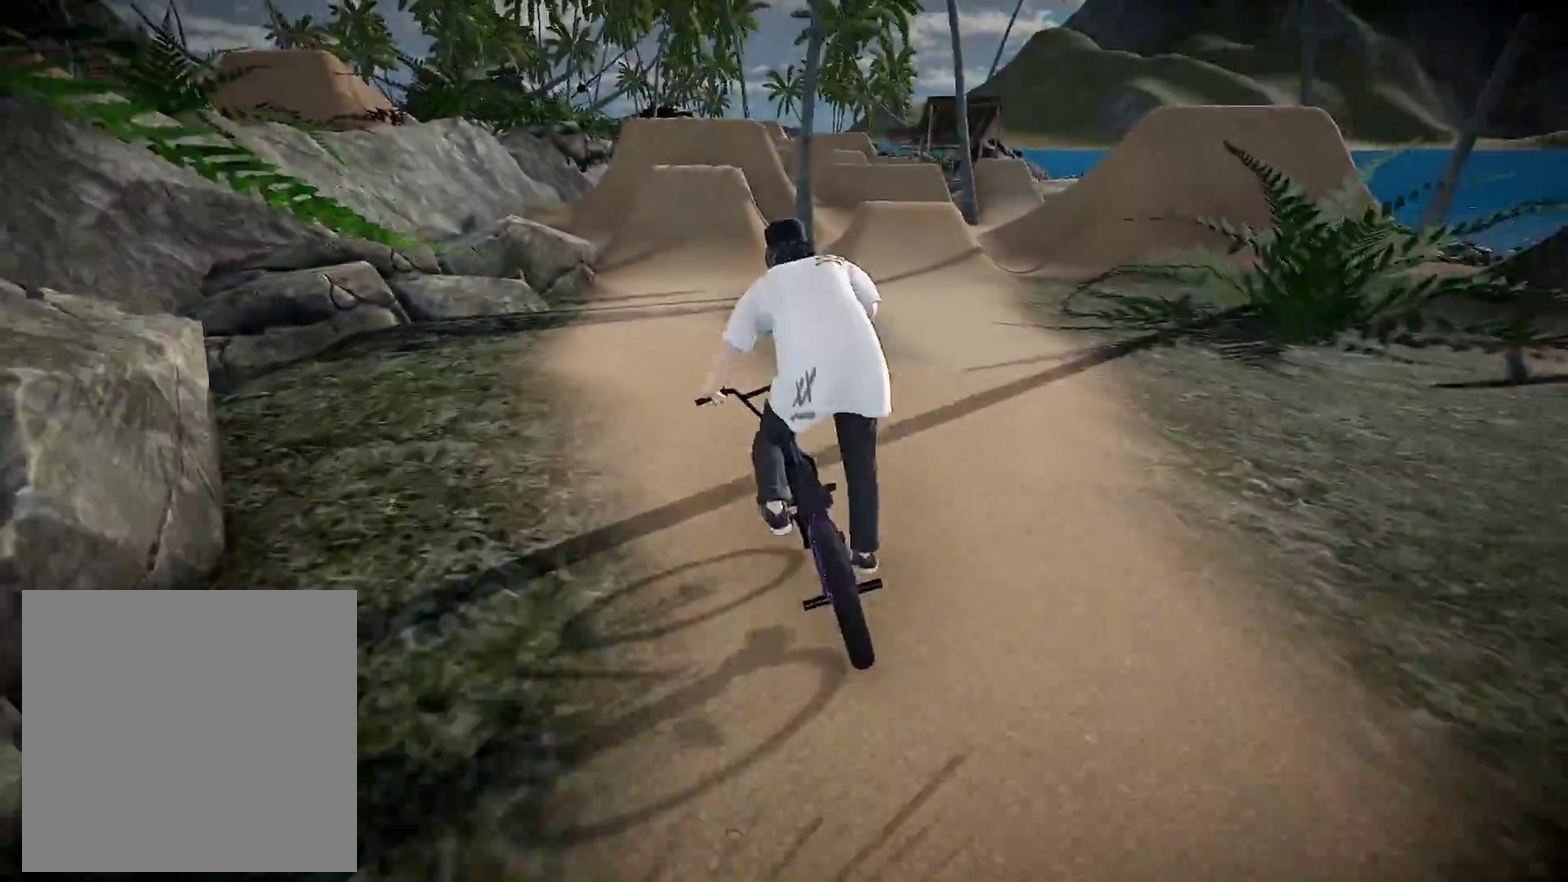
{"dt_ms": 401, "buttons": [], "left_stick": "right", "right_stick": "down", "events": [[401, "left_stick", "right"], [401, "right_stick", "down"]]}
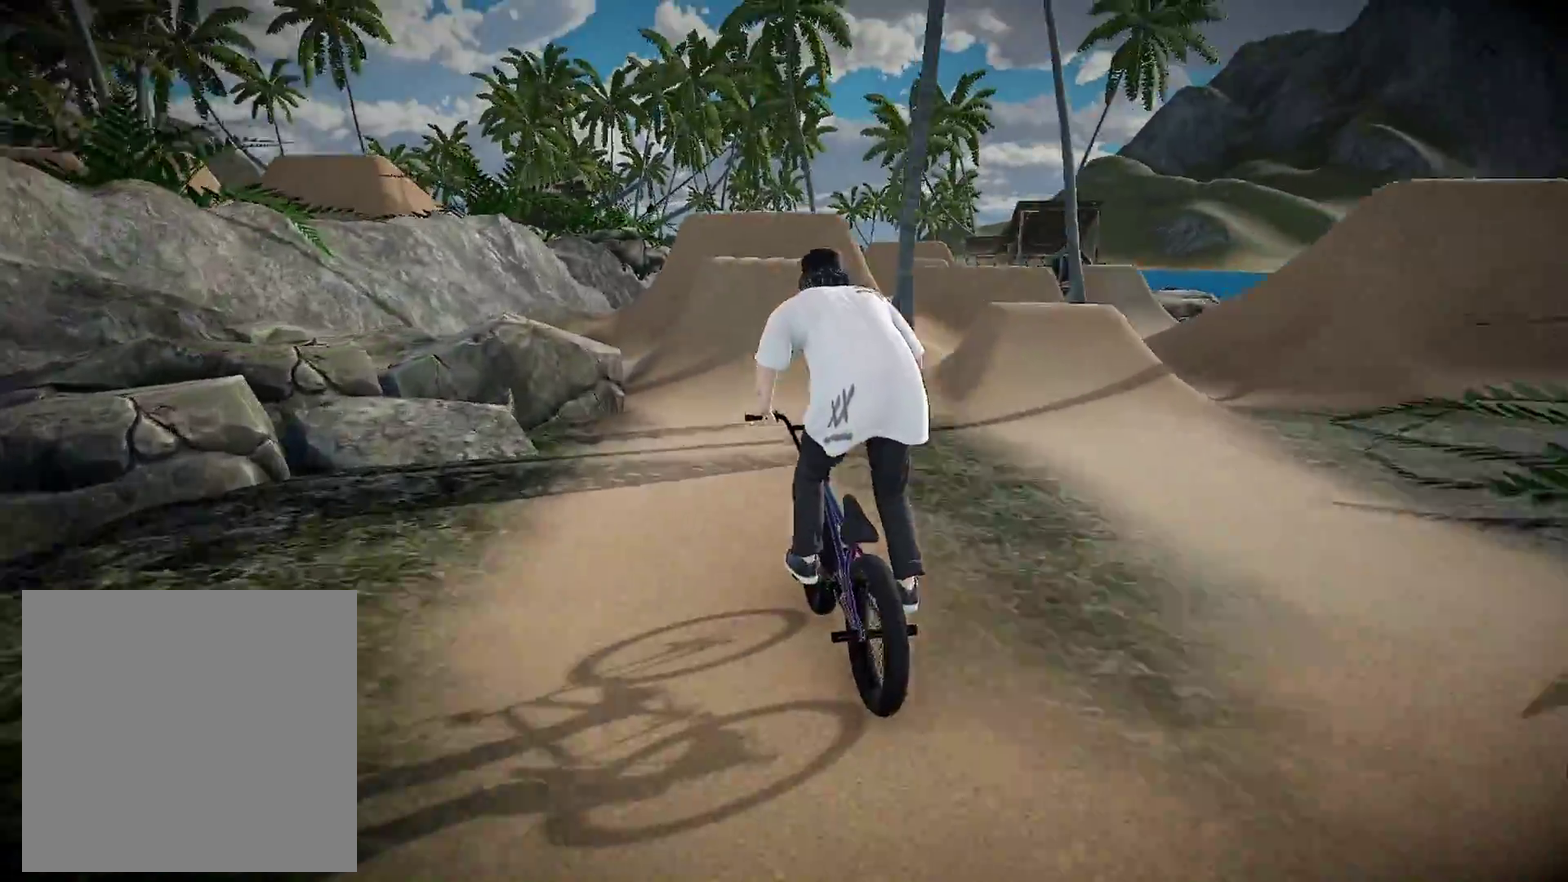
{"dt_ms": 500, "buttons": [], "left_stick": "center", "right_stick": "down", "events": [[183, "left_stick", "center"]]}
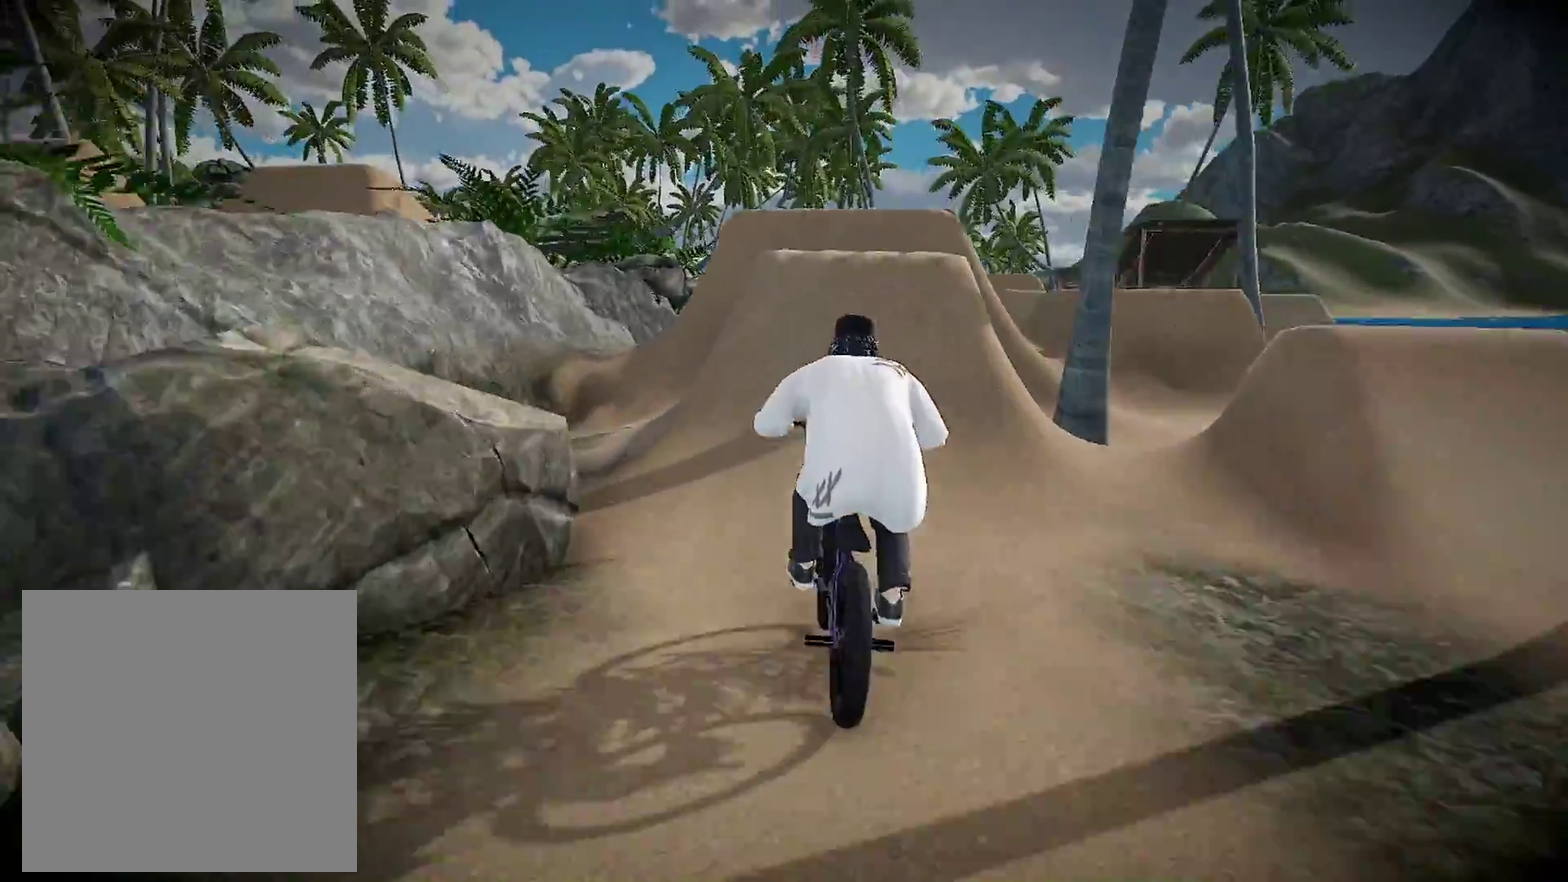
{"dt_ms": 501, "buttons": ["L1", "R1"], "left_stick": "center", "right_stick": "up", "events": [[417, "right_stick", "up"], [434, "R1", "down"], [451, "L1", "down"]]}
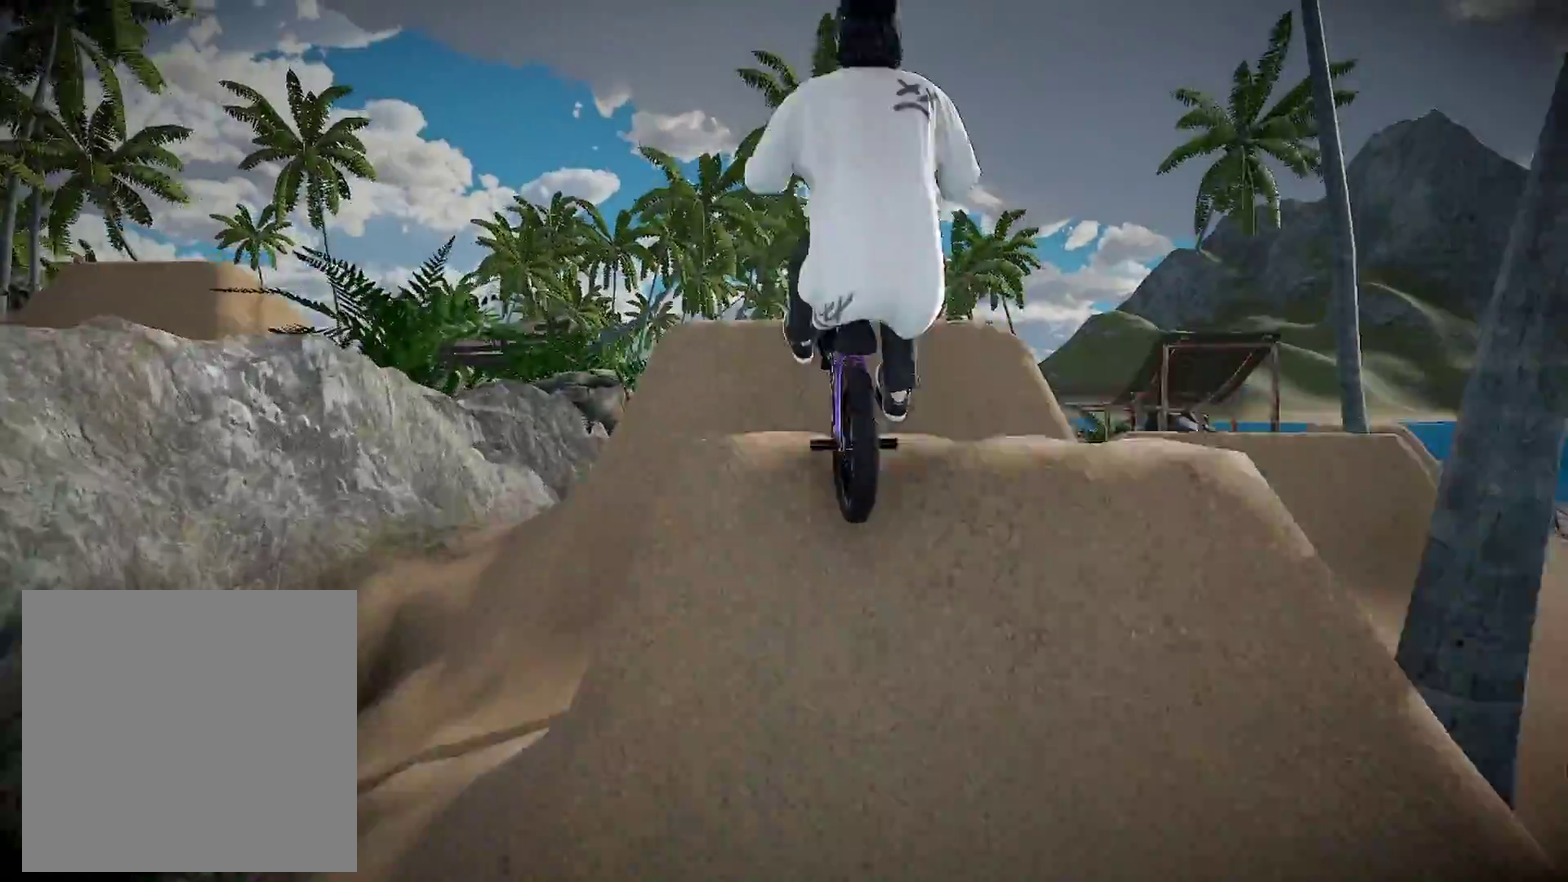
{"dt_ms": 400, "buttons": ["L1", "R1"], "left_stick": "center", "right_stick": "up", "events": []}
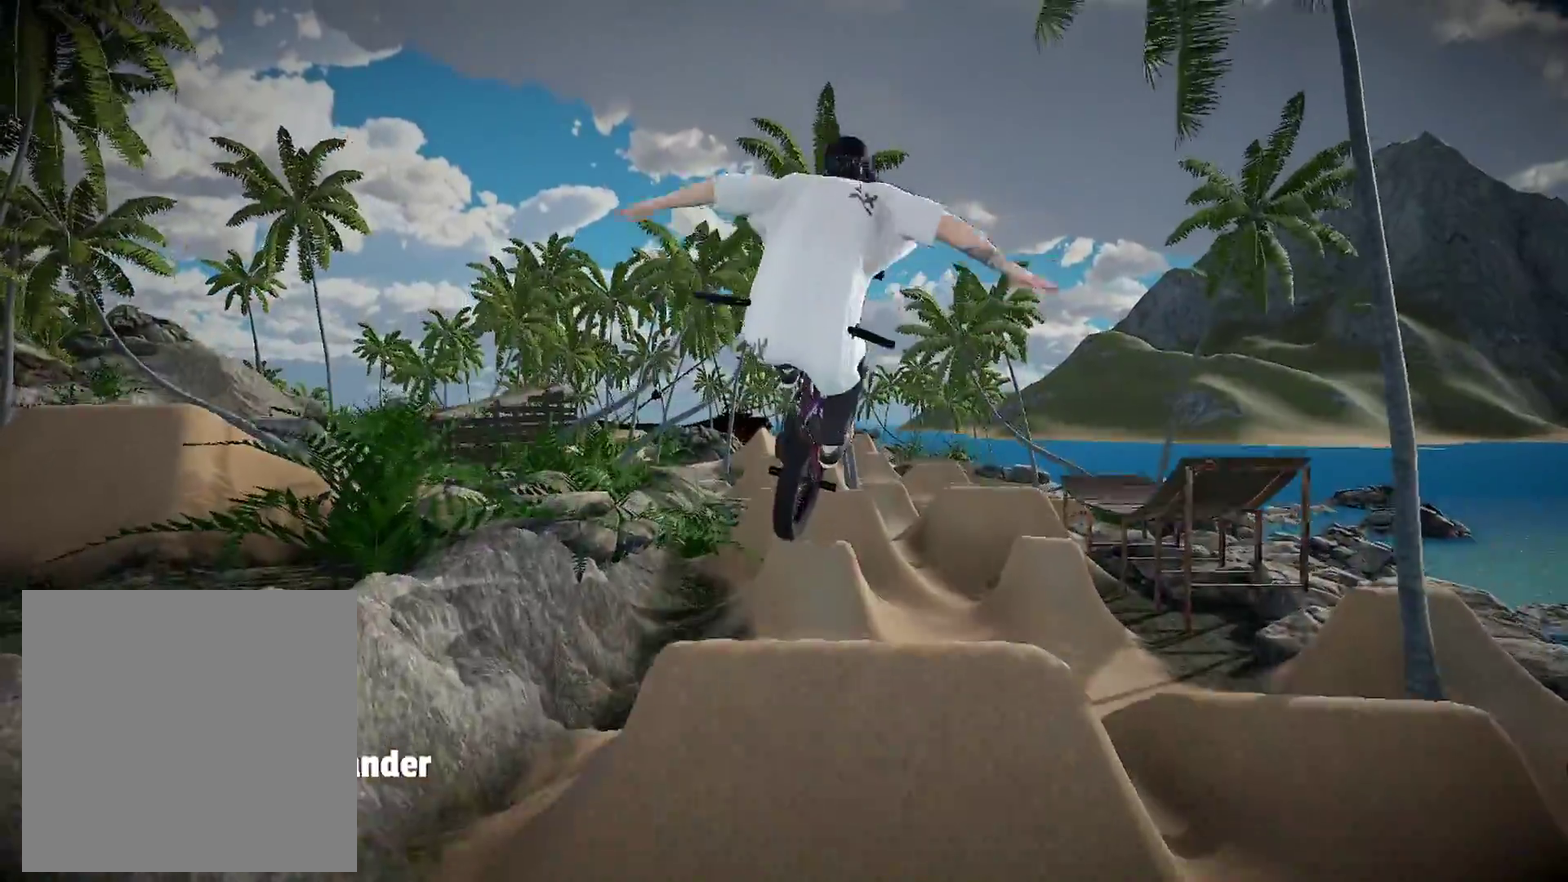
{"dt_ms": 601, "buttons": ["L1", "R1"], "left_stick": "center", "right_stick": "up", "events": [[300, "left_stick", "left"], [501, "left_stick", "center"]]}
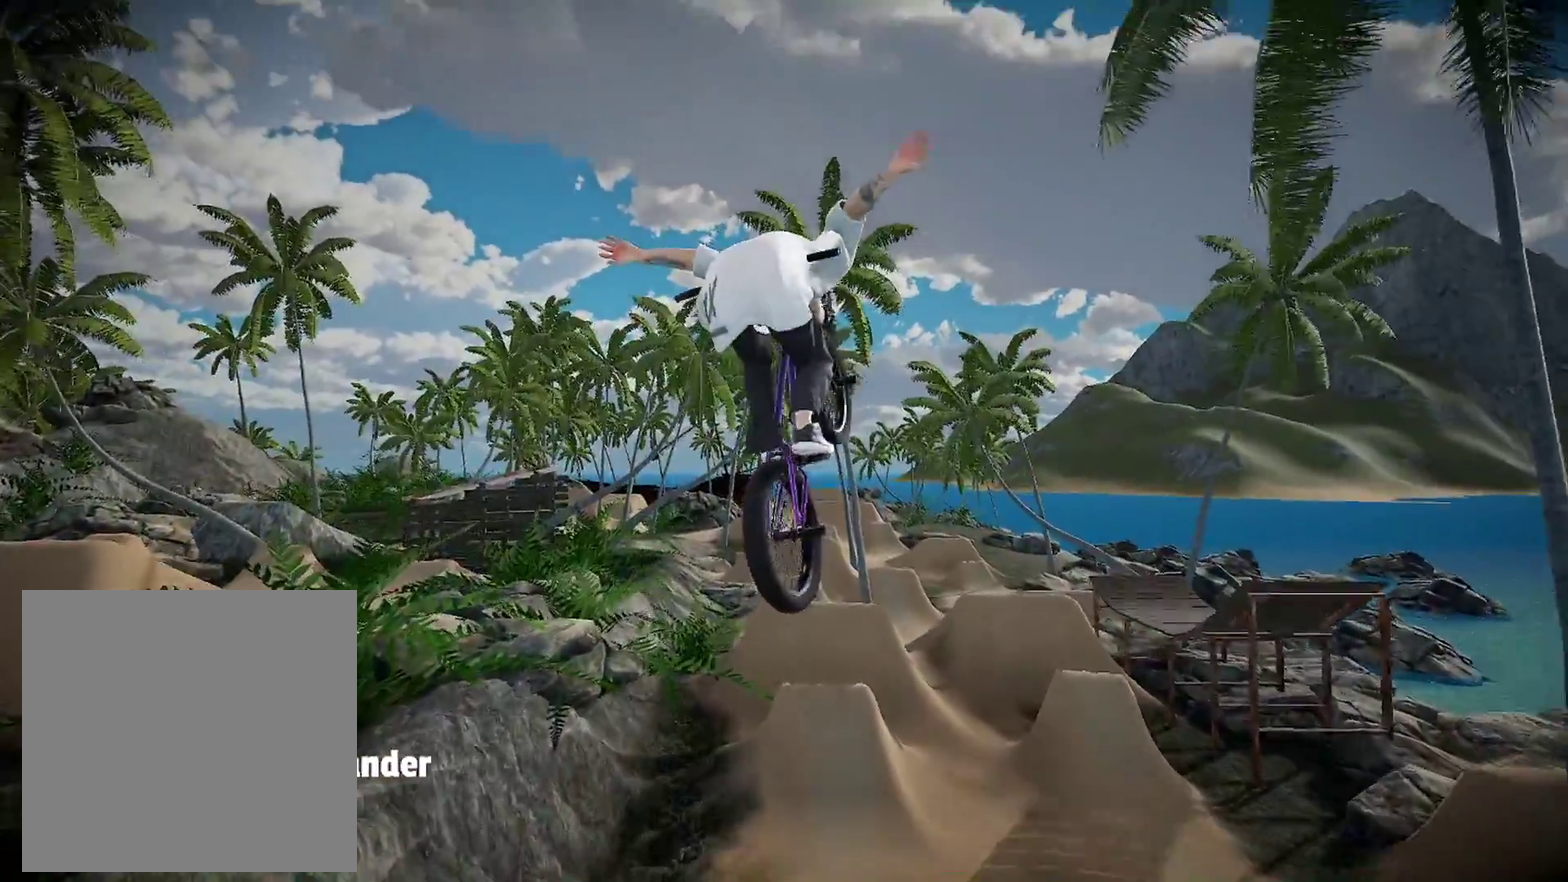
{"dt_ms": 400, "buttons": [], "left_stick": "center", "right_stick": "center", "events": [[33, "left_stick", "left"], [100, "R1", "up"], [100, "right_stick", "center"], [133, "L1", "up"], [200, "left_stick", "center"]]}
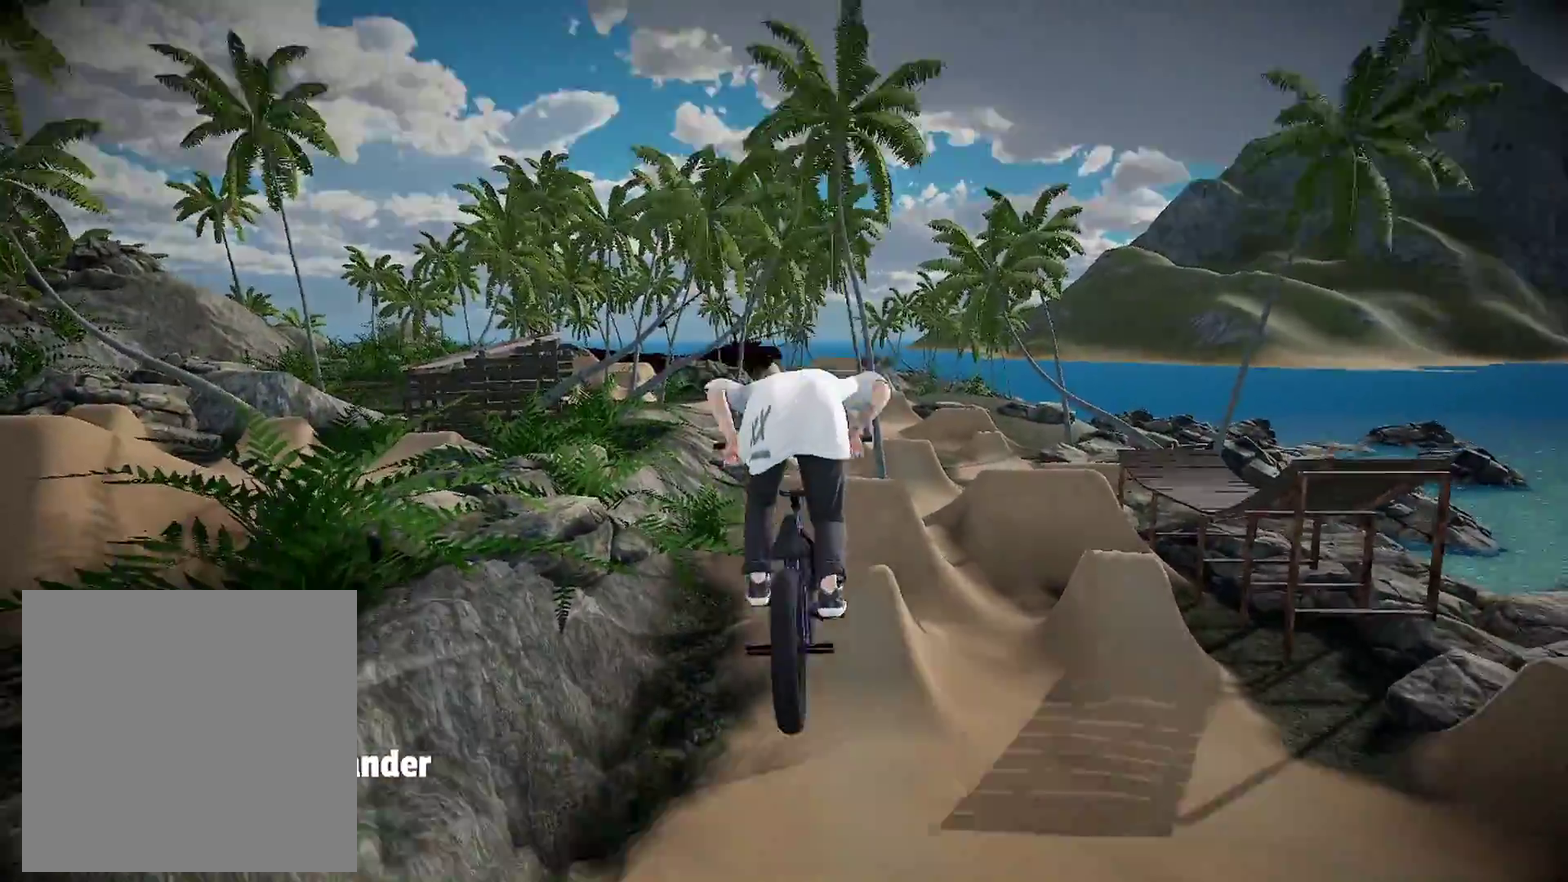
{"dt_ms": 601, "buttons": [], "left_stick": "up", "right_stick": "center", "events": [[67, "left_stick", "right"], [167, "left_stick", "center"], [467, "left_stick", "right"], [584, "left_stick", "up"]]}
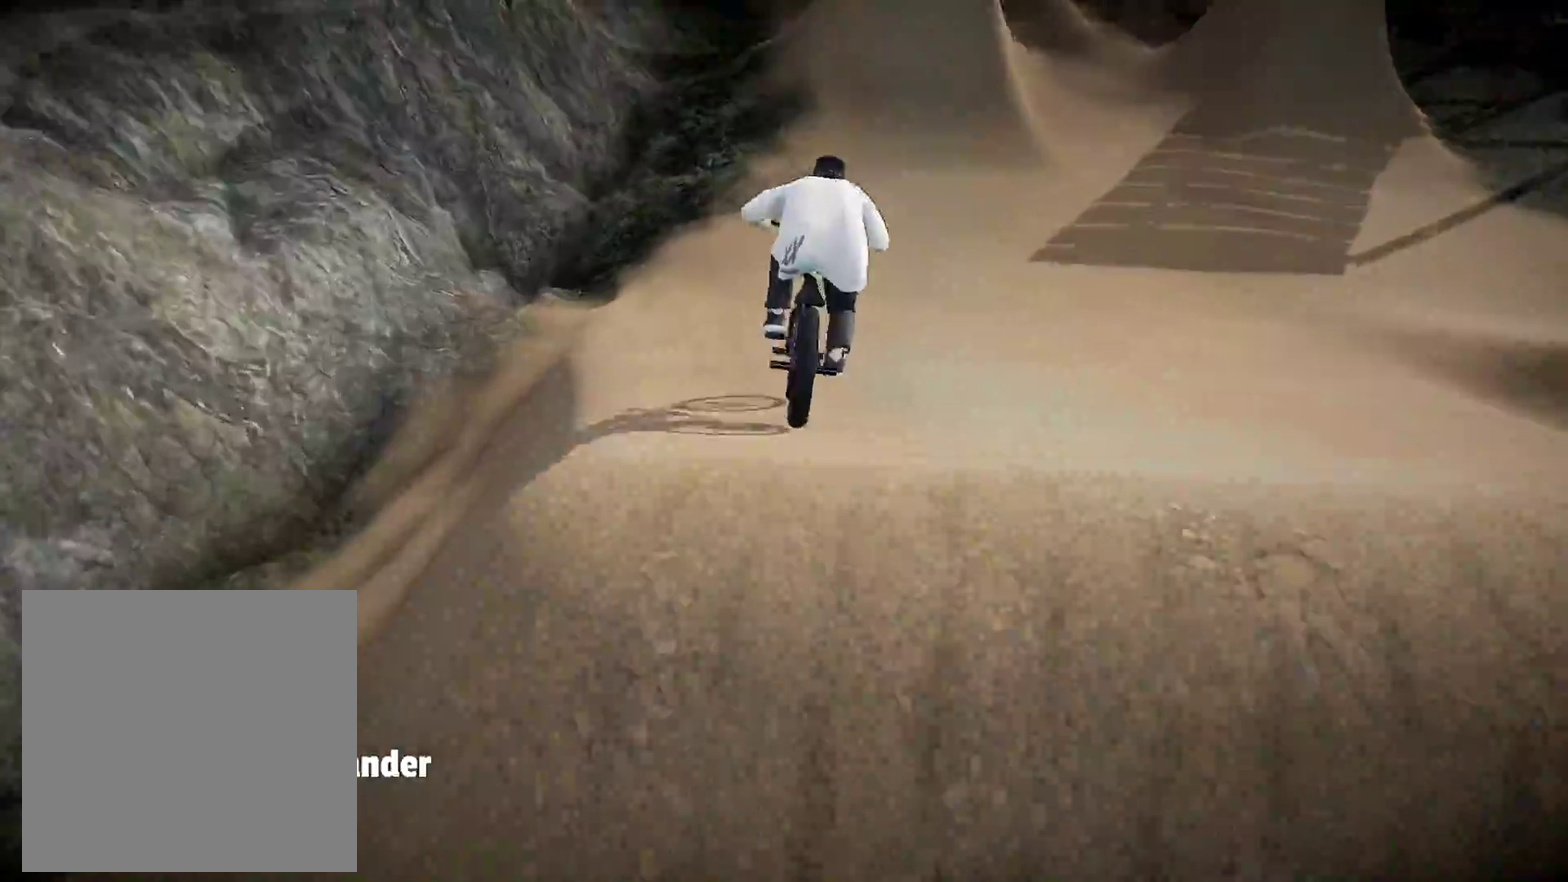
{"dt_ms": 300, "buttons": [], "left_stick": "center", "right_stick": "center", "events": [[150, "left_stick", "up-right"], [217, "left_stick", "center"]]}
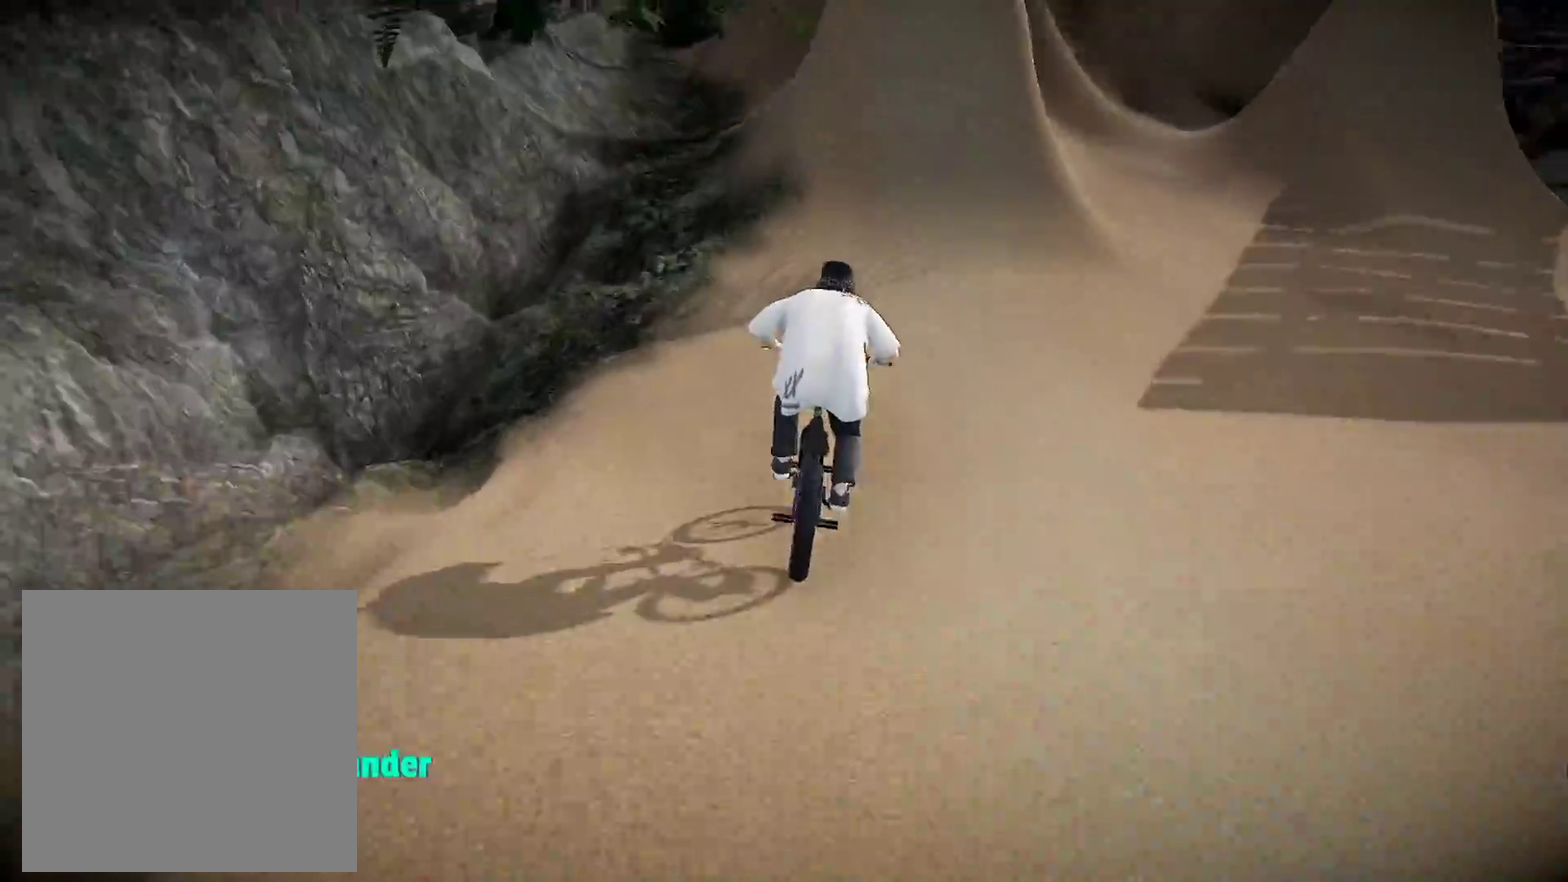
{"dt_ms": 901, "buttons": ["L2"], "left_stick": "left", "right_stick": "down-left", "events": [[184, "right_stick", "down"], [267, "left_stick", "right"], [350, "left_stick", "center"], [517, "left_stick", "left"], [584, "right_stick", "up"], [634, "L2", "down"], [667, "right_stick", "down-left"]]}
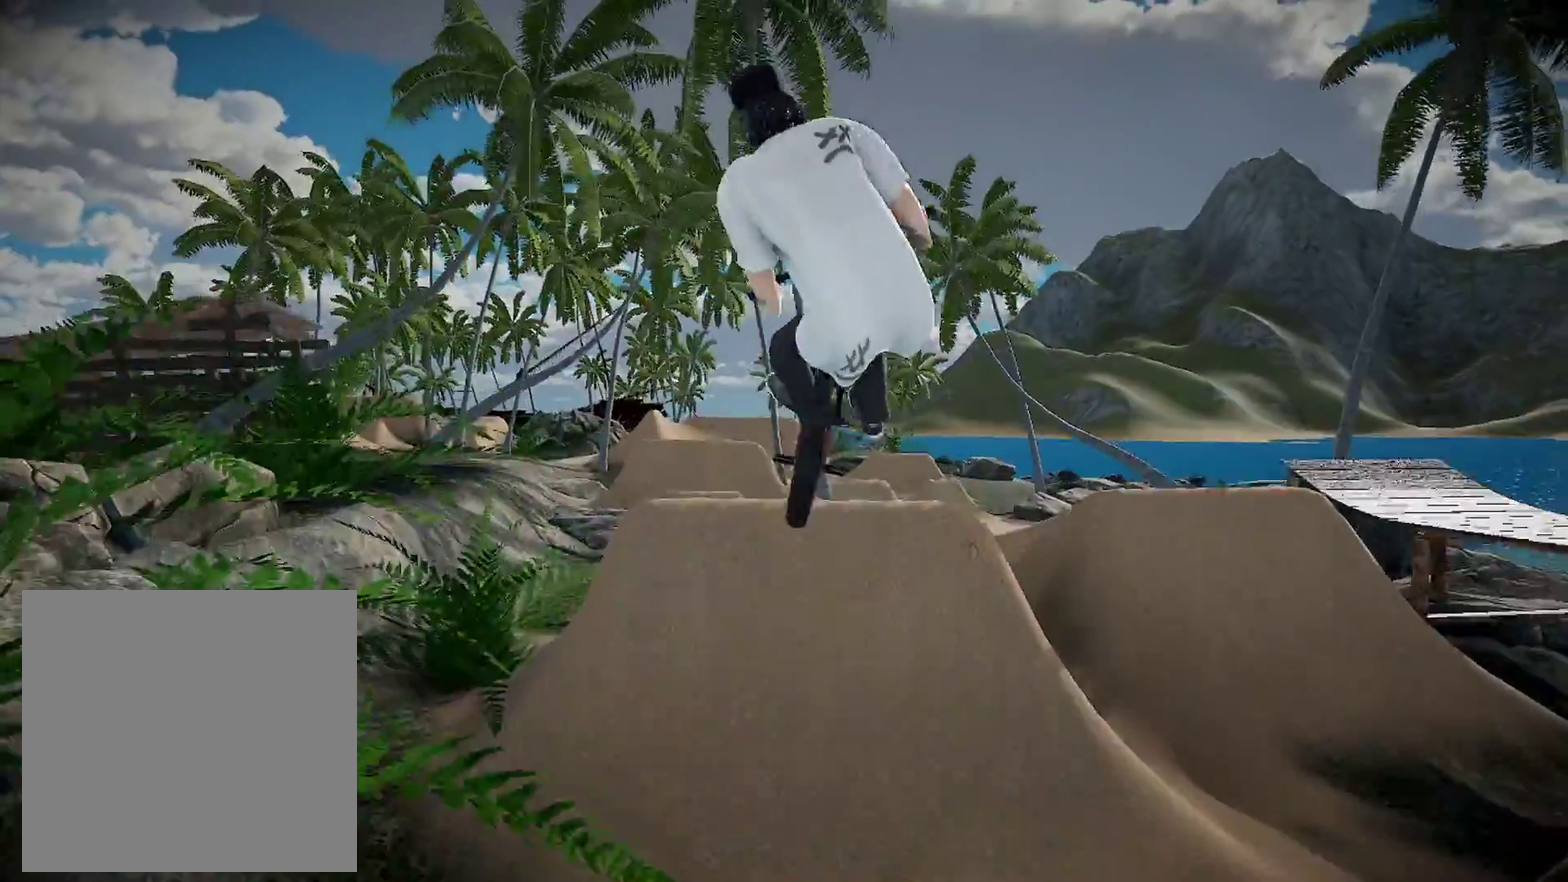
{"dt_ms": 300, "buttons": [], "left_stick": "center", "right_stick": "center", "events": [[17, "L2", "up"], [33, "right_stick", "center"], [234, "left_stick", "center"]]}
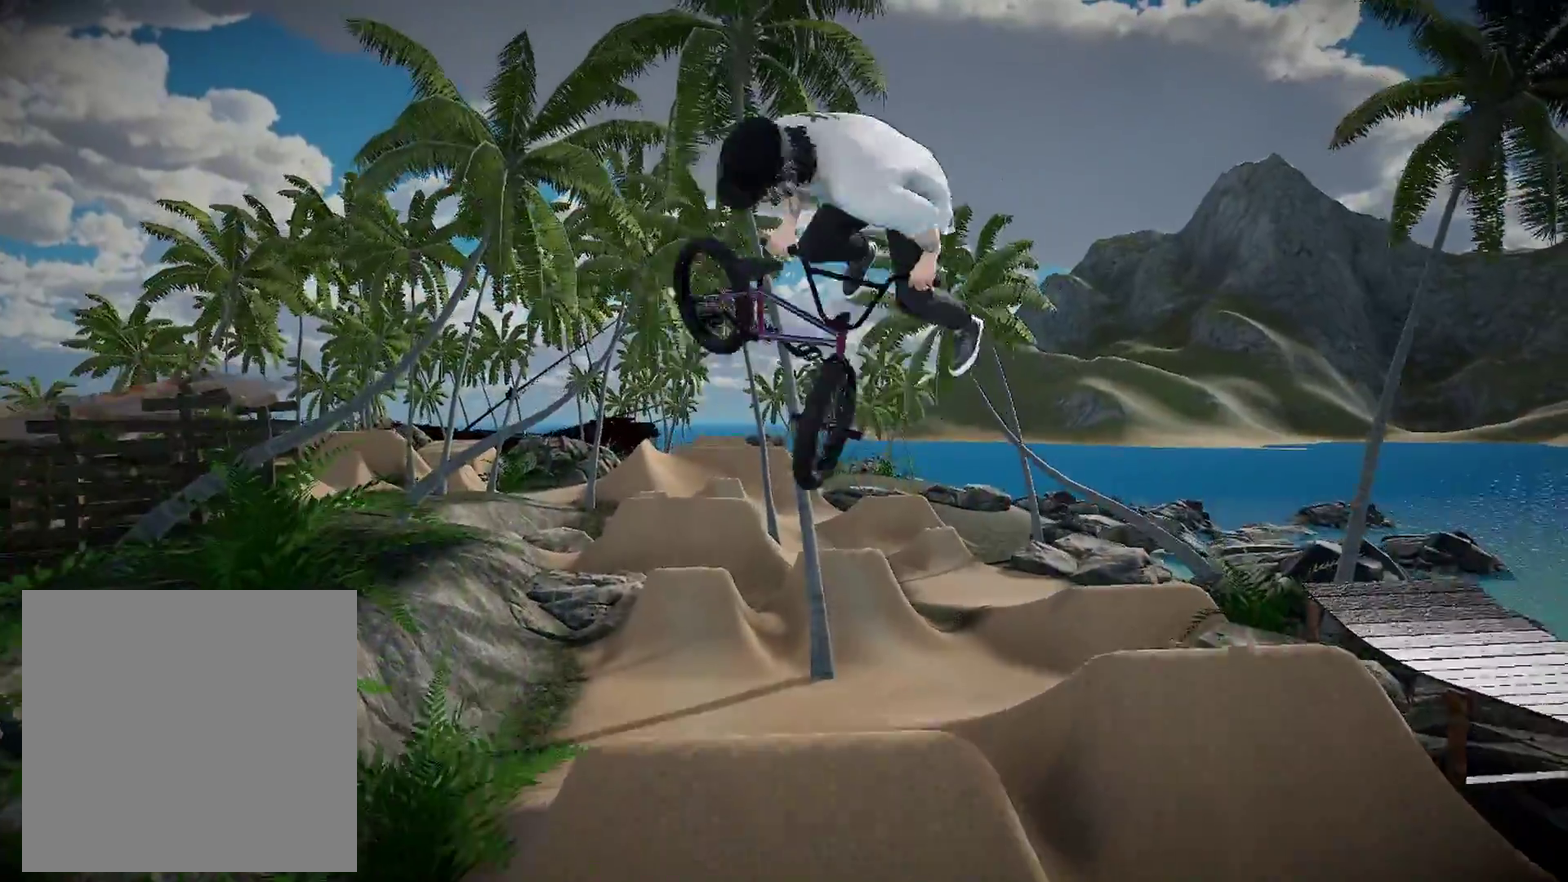
{"dt_ms": 601, "buttons": [], "left_stick": "left", "right_stick": "center", "events": [[117, "left_stick", "left"], [167, "R1", "down"], [184, "right_stick", "down"], [267, "left_stick", "center"], [501, "R1", "up"], [517, "right_stick", "center"], [551, "left_stick", "left"]]}
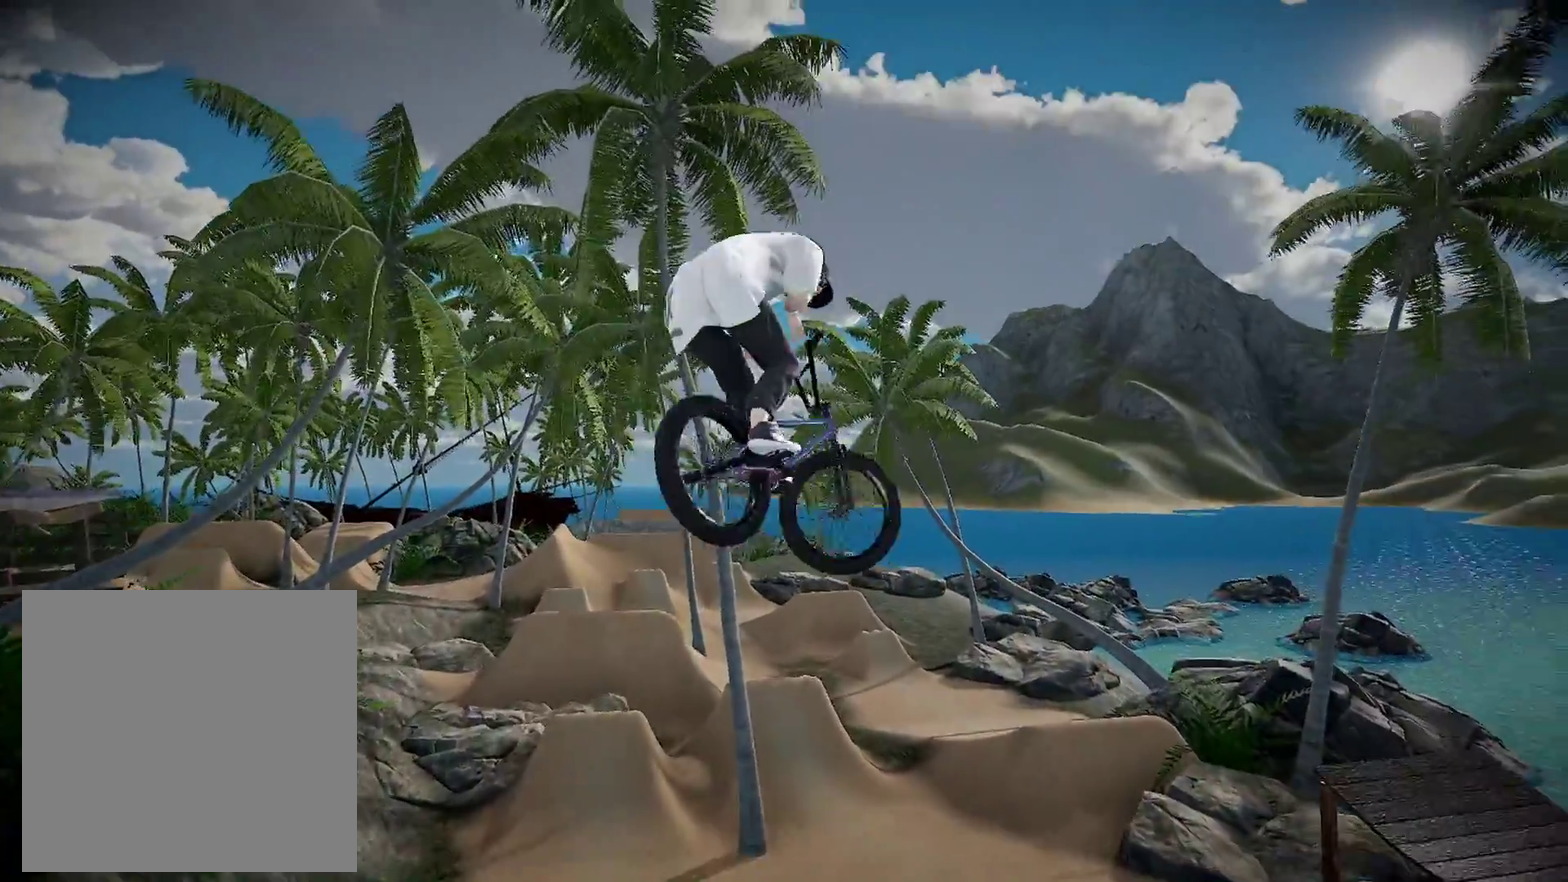
{"dt_ms": 400, "buttons": [], "left_stick": "center", "right_stick": "center", "events": [[67, "left_stick", "center"], [233, "left_stick", "right"], [400, "left_stick", "center"]]}
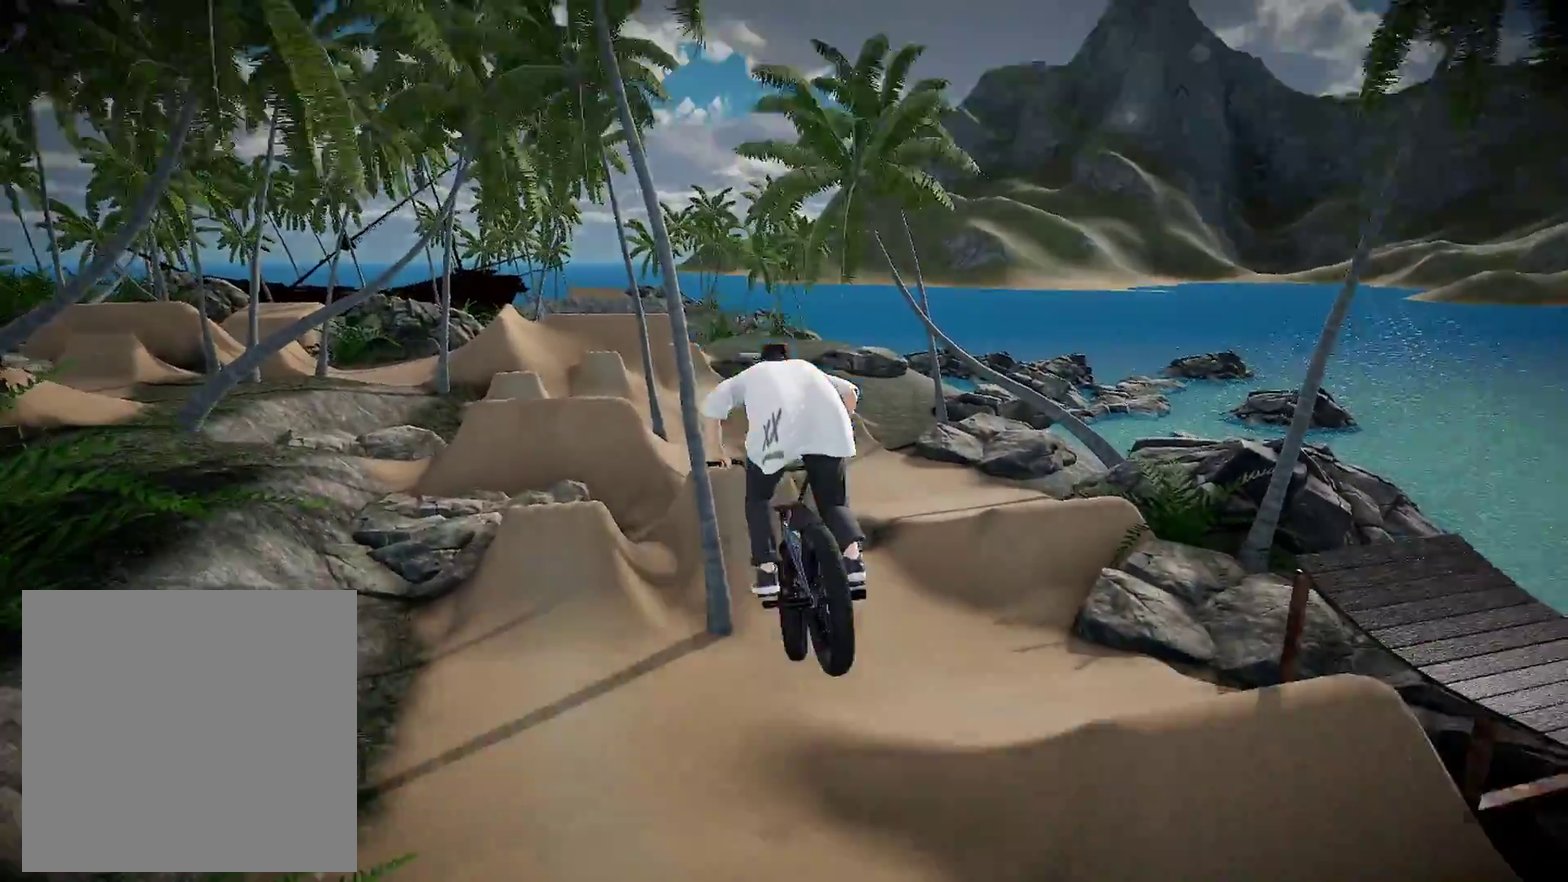
{"dt_ms": 601, "buttons": [], "left_stick": "left", "right_stick": "center", "events": [[401, "left_stick", "left"]]}
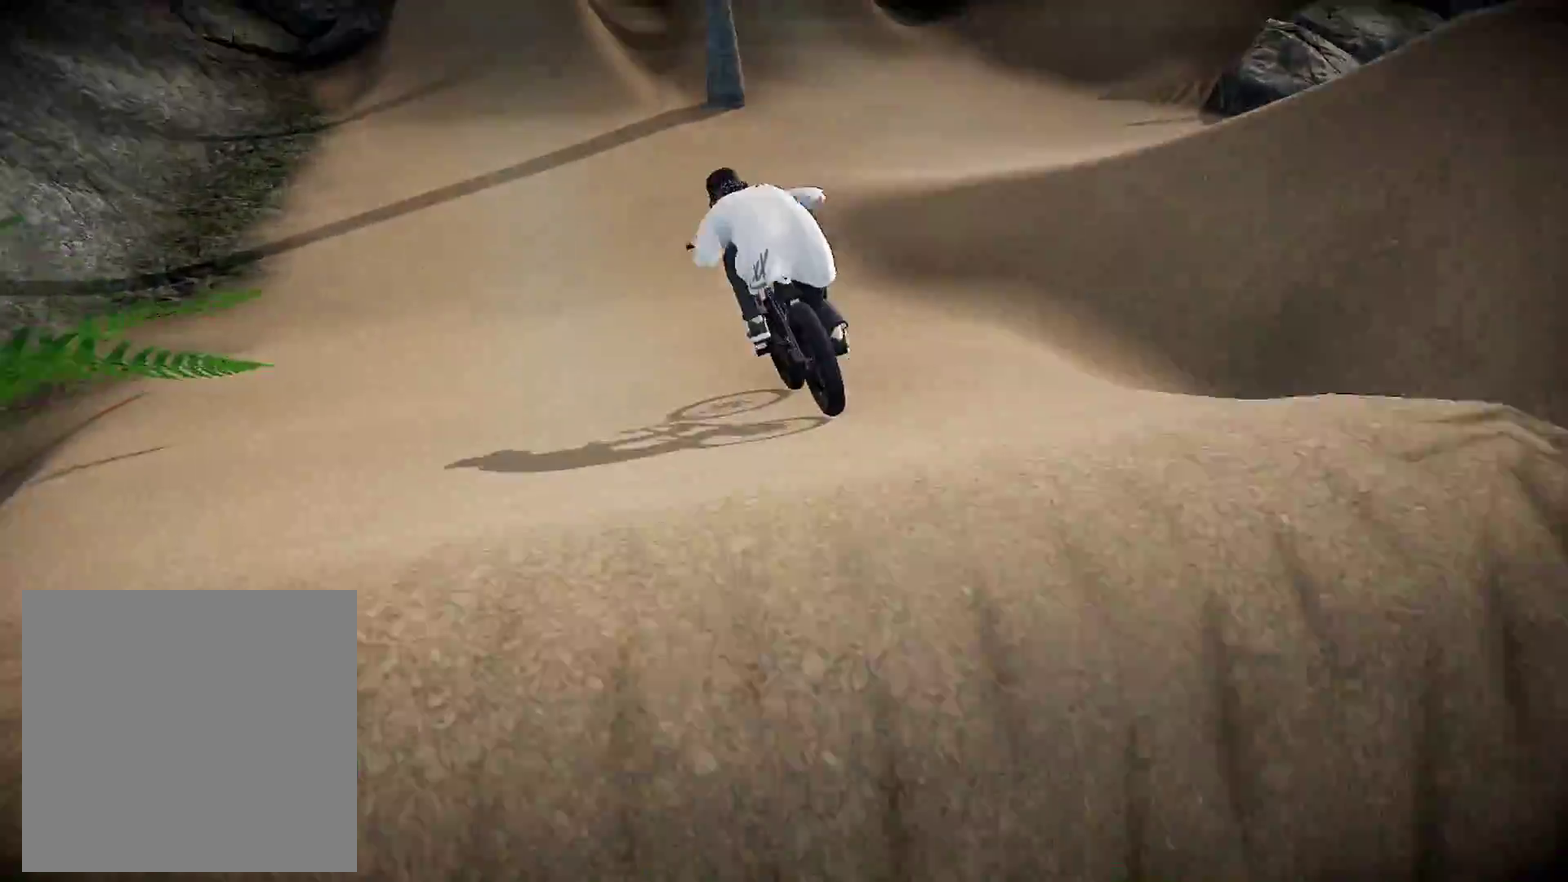
{"dt_ms": 400, "buttons": [], "left_stick": "center", "right_stick": "center", "events": [[100, "left_stick", "center"]]}
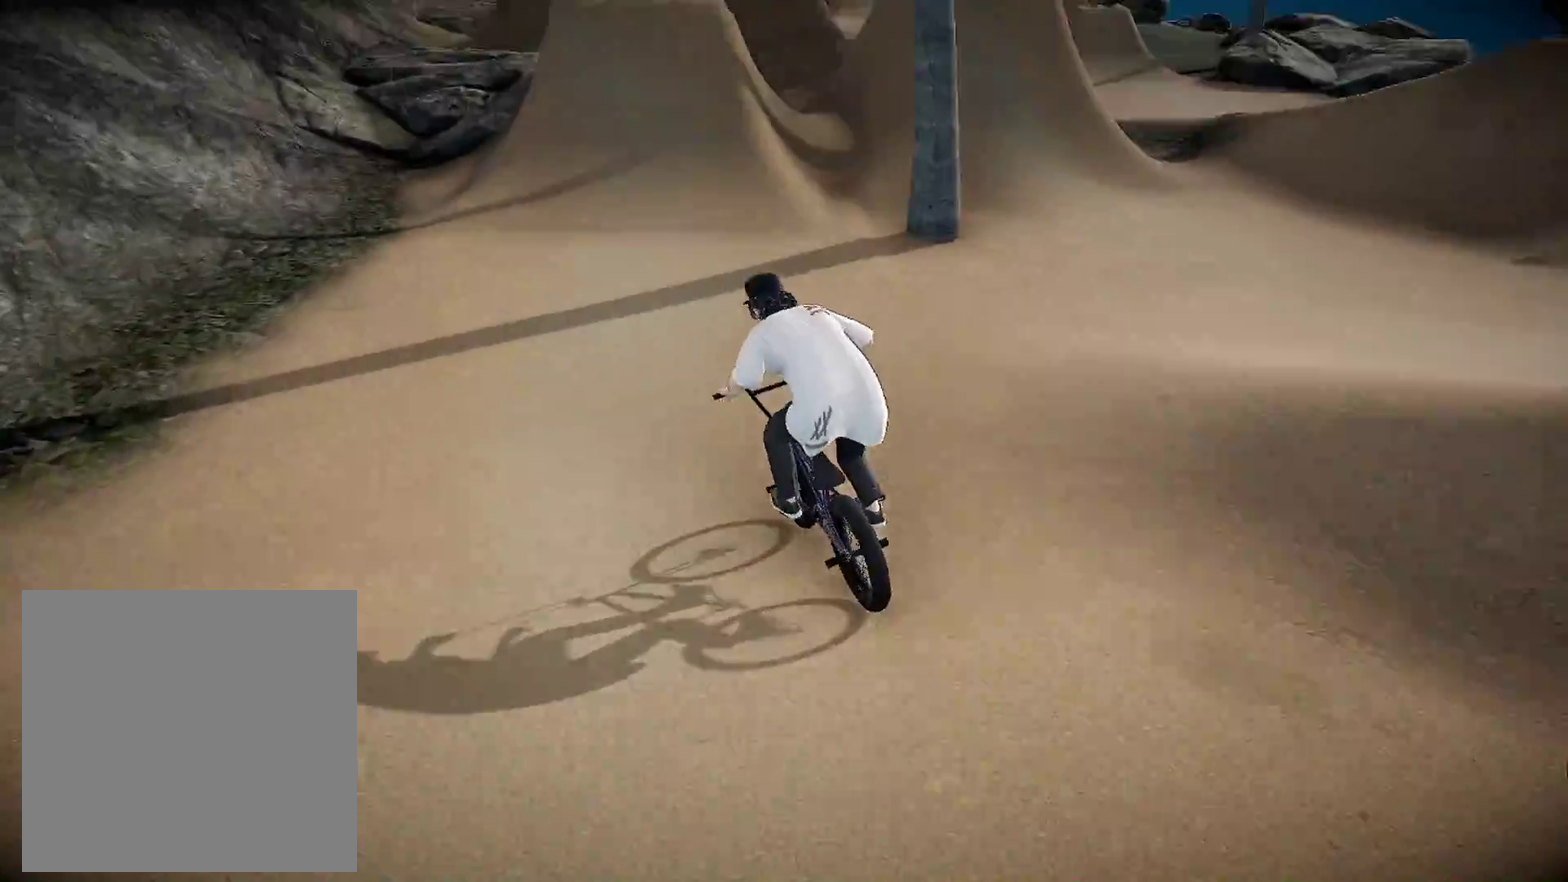
{"dt_ms": 601, "buttons": ["R1"], "left_stick": "center", "right_stick": "down", "events": [[67, "R1", "down"], [100, "right_stick", "down"], [134, "left_stick", "right"], [284, "left_stick", "center"], [401, "left_stick", "right"], [517, "left_stick", "down-right"], [567, "left_stick", "center"]]}
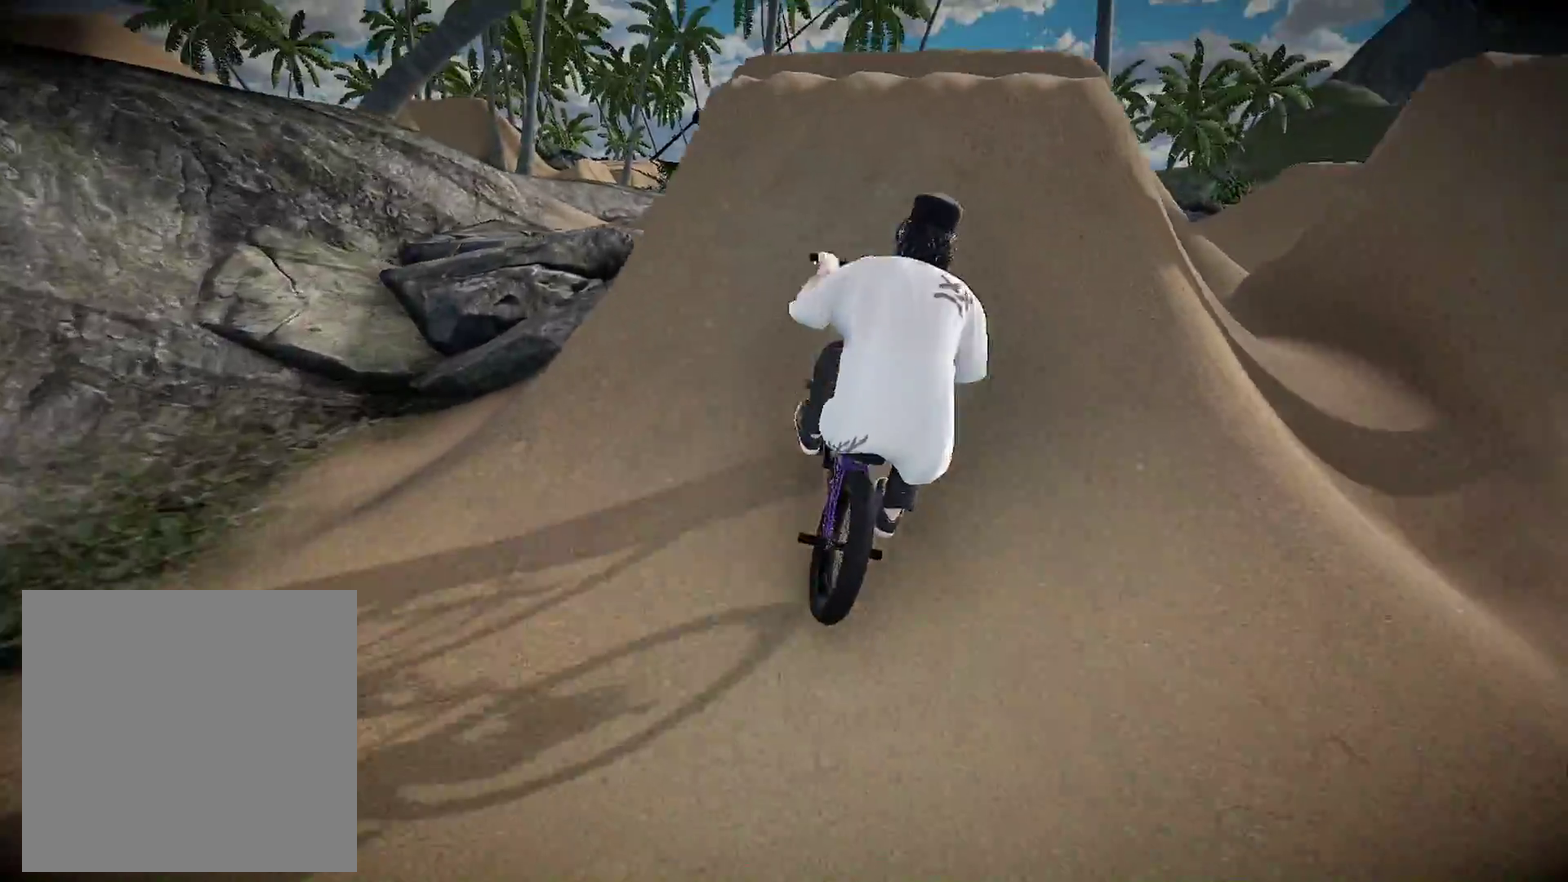
{"dt_ms": 400, "buttons": ["R1"], "left_stick": "center", "right_stick": "left", "events": [[67, "right_stick", "up"], [167, "right_stick", "center"], [217, "right_stick", "left"]]}
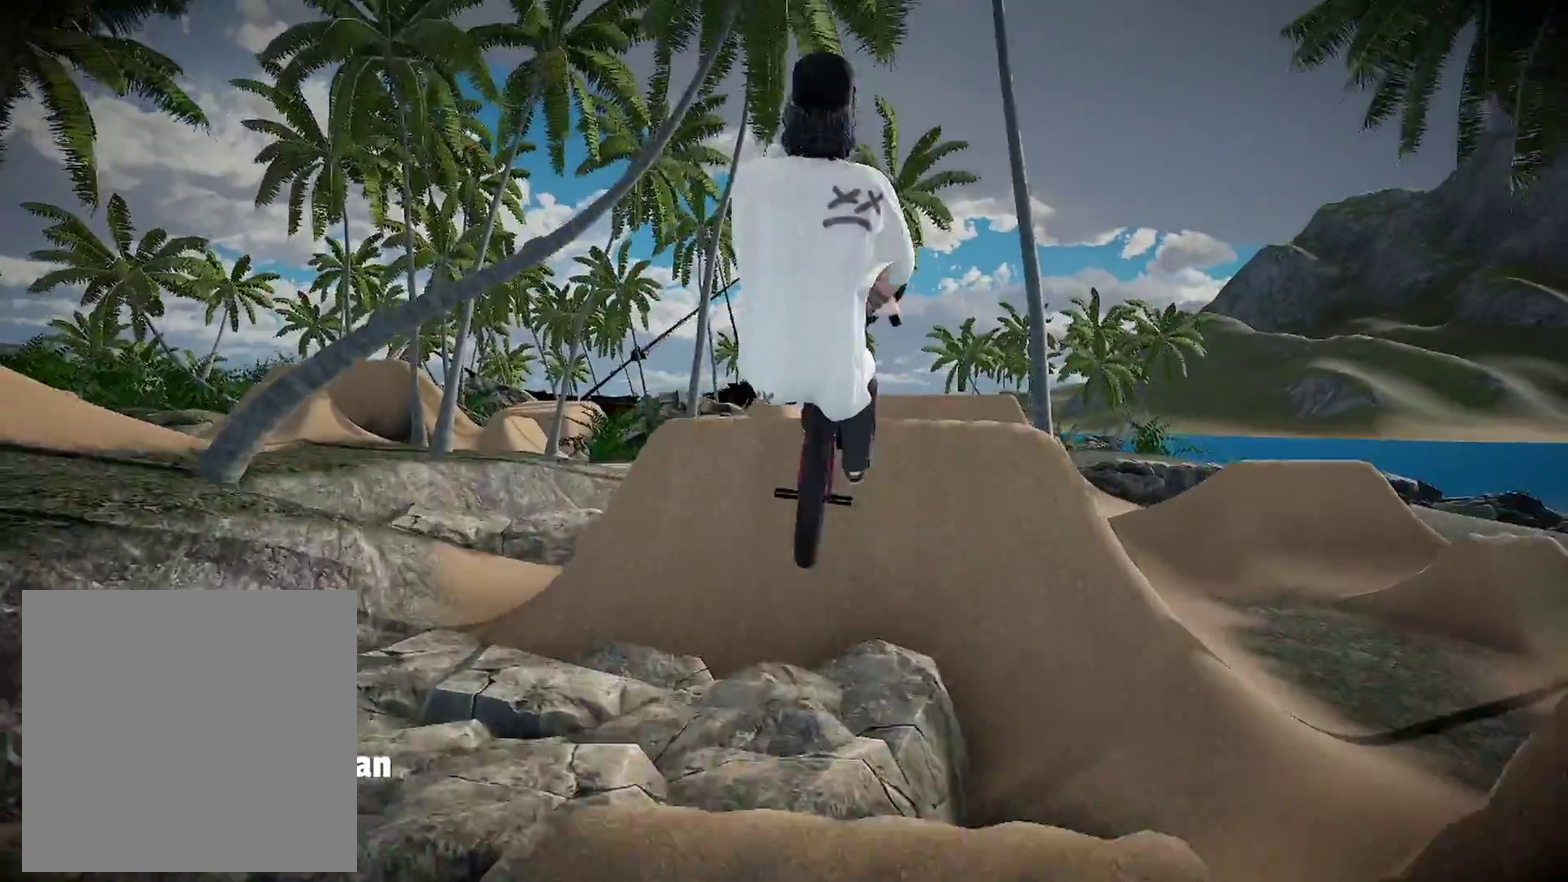
{"dt_ms": 501, "buttons": ["R1"], "left_stick": "center", "right_stick": "left", "events": []}
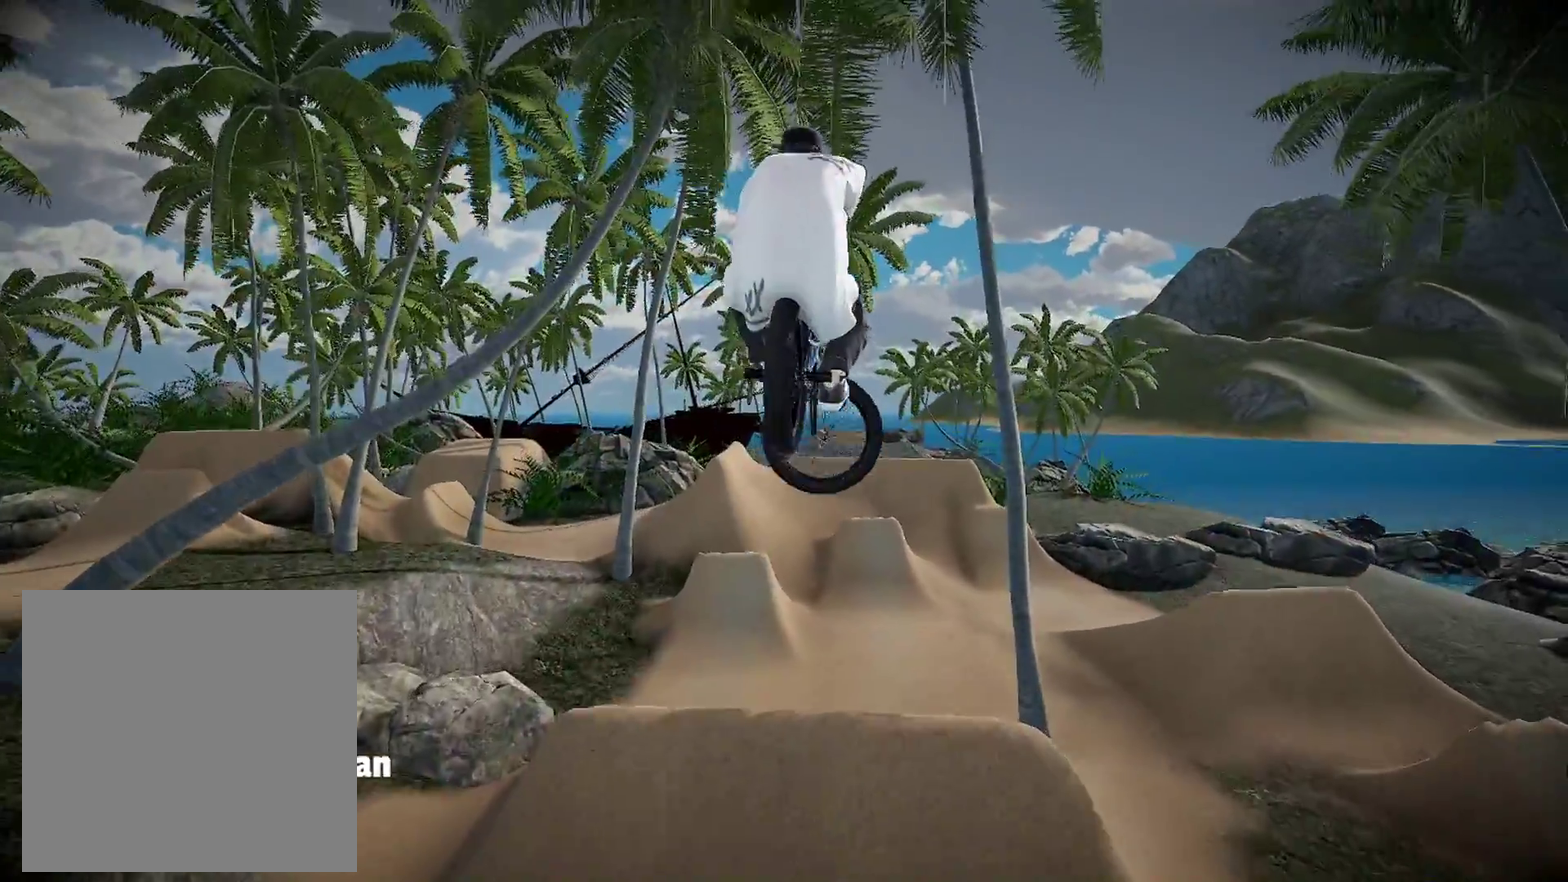
{"dt_ms": 500, "buttons": ["R1"], "left_stick": "center", "right_stick": "left", "events": []}
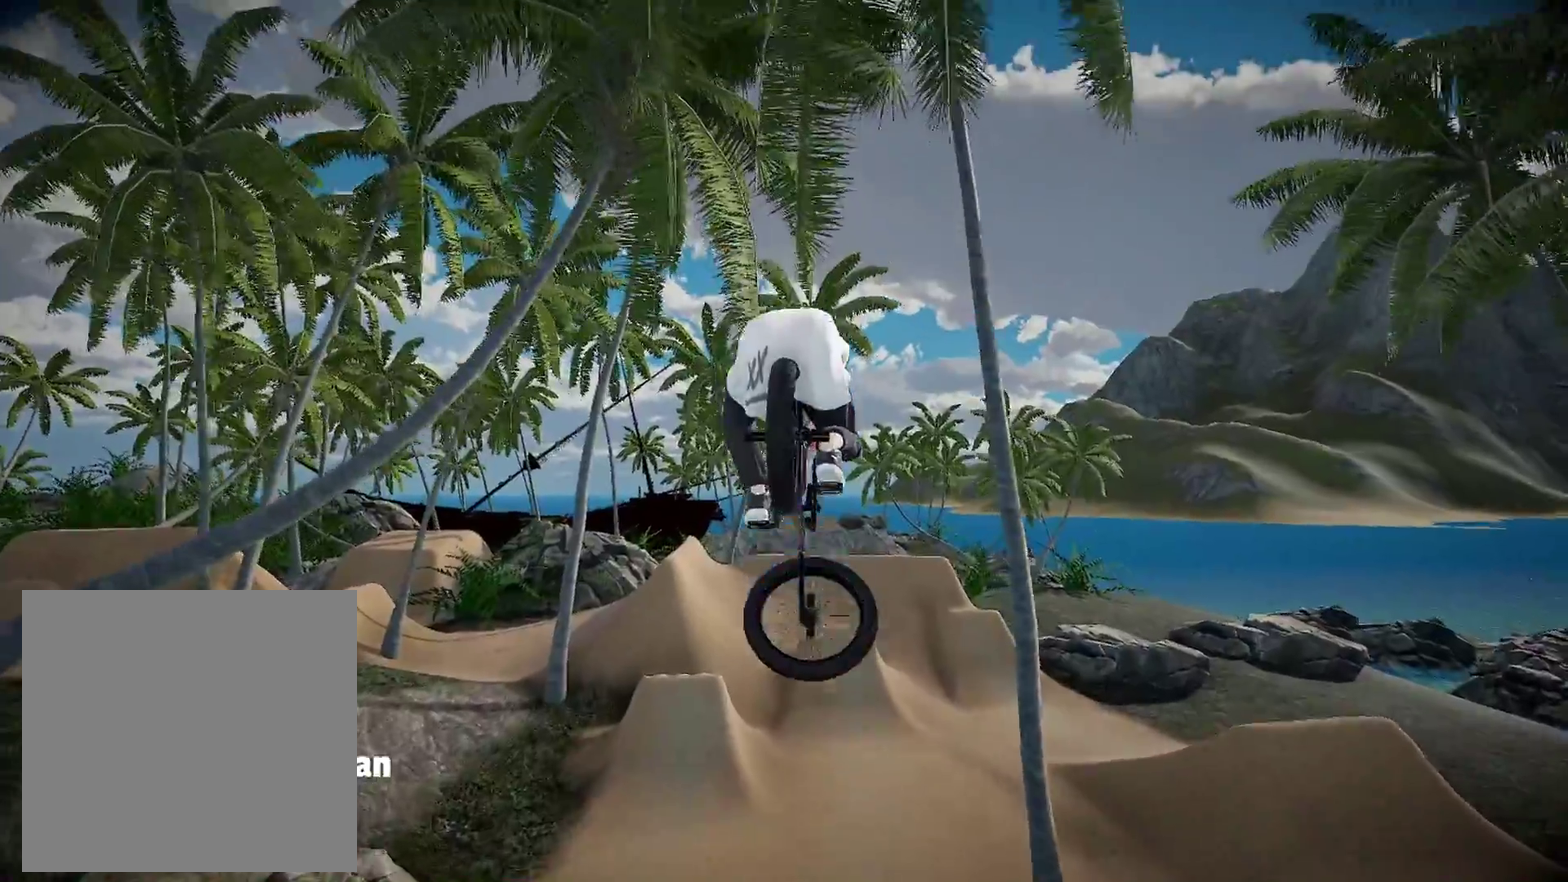
{"dt_ms": 401, "buttons": [], "left_stick": "center", "right_stick": "center", "events": [[134, "R1", "up"], [150, "right_stick", "up-left"], [200, "right_stick", "center"]]}
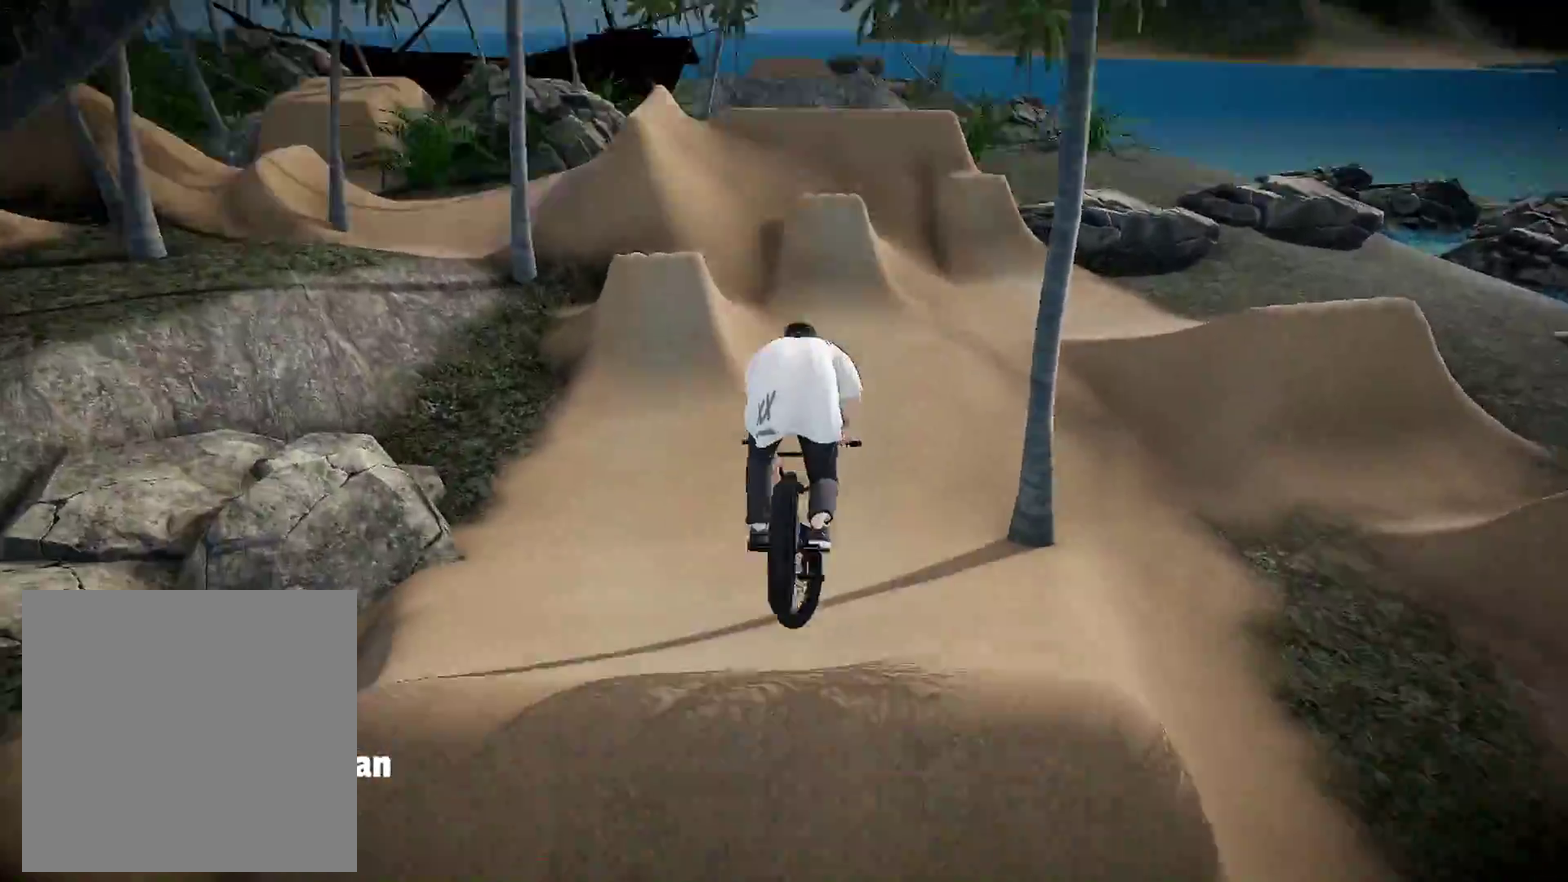
{"dt_ms": 584, "buttons": [], "left_stick": "up", "right_stick": "center", "events": [[83, "left_stick", "up"]]}
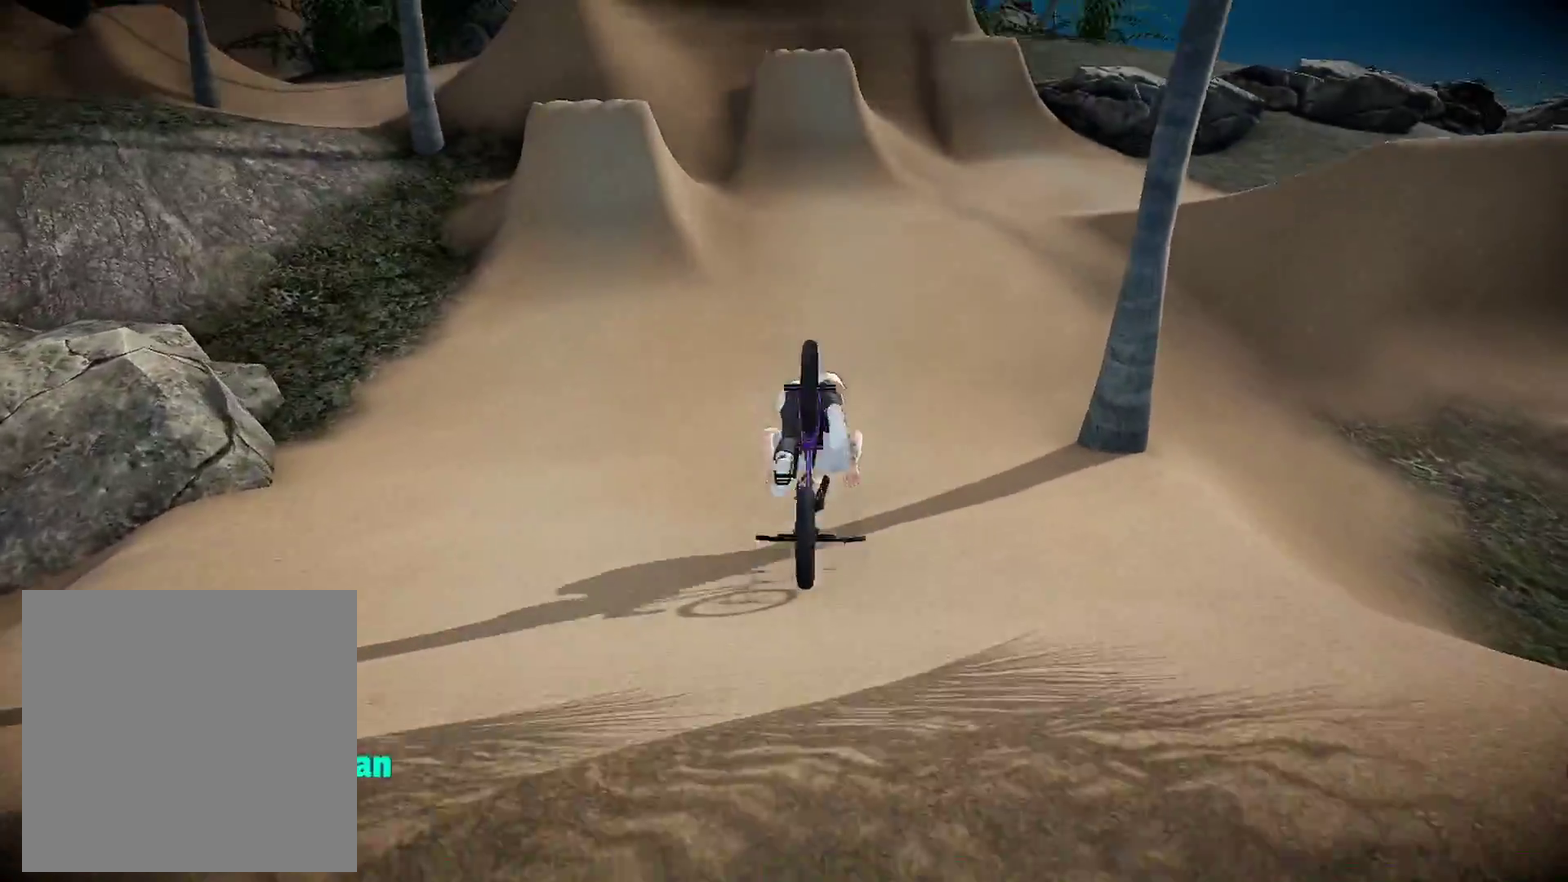
{"dt_ms": 400, "buttons": ["DPAD_DOWN"], "left_stick": "center", "right_stick": "center", "events": [[100, "left_stick", "center"], [383, "DPAD_DOWN", "down"]]}
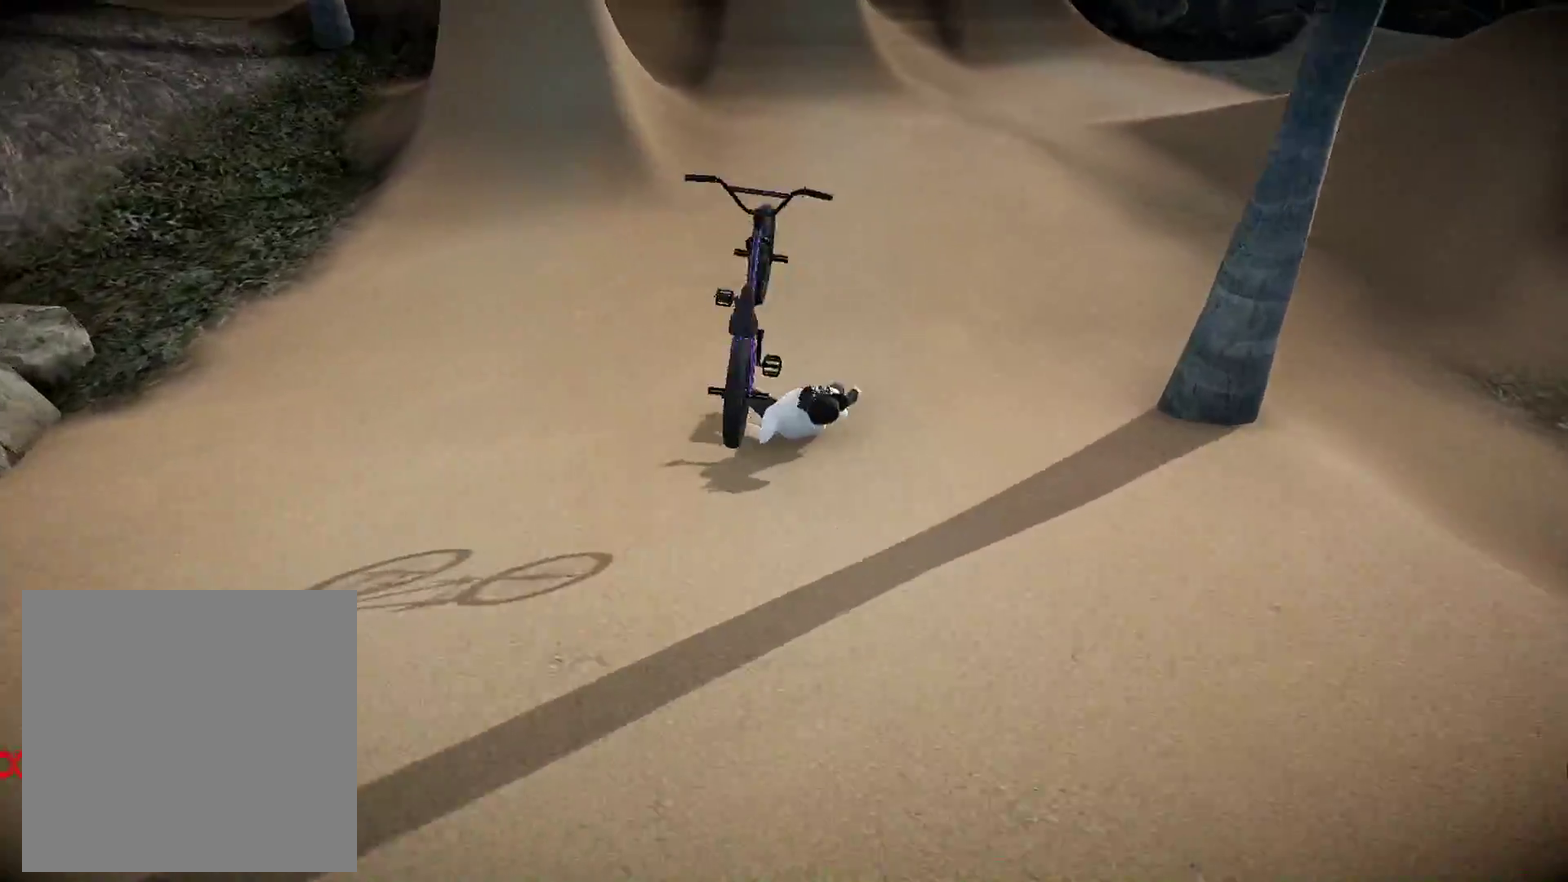
{"dt_ms": 601, "buttons": [], "left_stick": "center", "right_stick": "center", "events": [[183, "DPAD_DOWN", "up"]]}